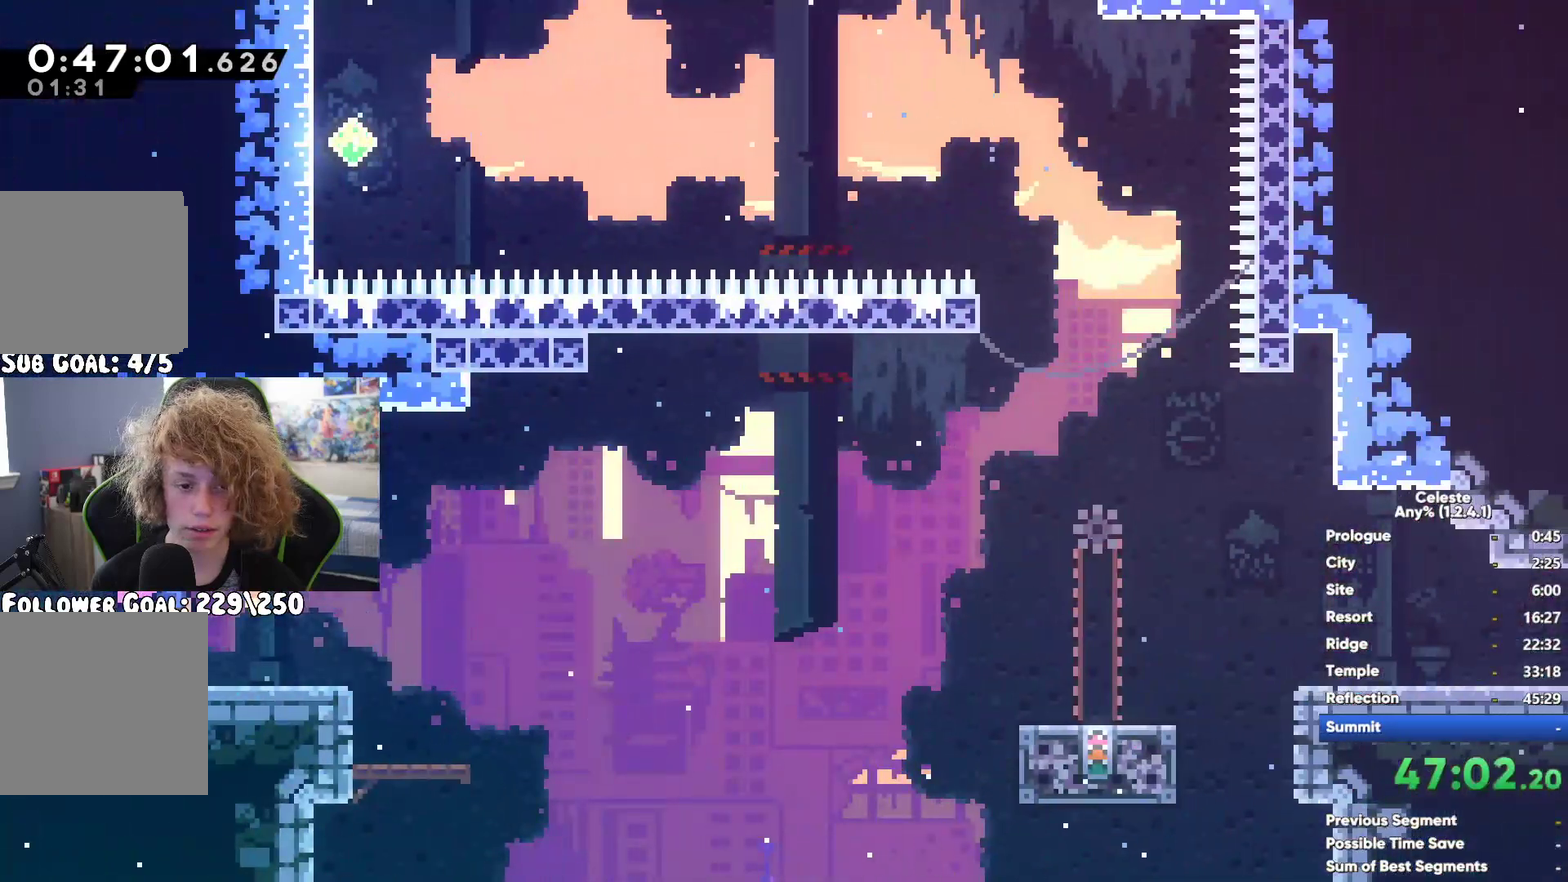
Gameplay with a controller (Xbox layout); each line is a JSON object with the inputs held at the frame after it. "button_events" lists button changes between this image and that frame as [ms after this image, input, new state], when the widget could be followed in between (sticks are given only as held states). This document gives stick clicks only as held states, not as events. Not read: L1 R1.
{"buttons": ["X"], "left_stick": "up", "right_stick": "center", "button_events": [[17, "X", "up"], [67, "A", "down"], [417, "A", "up"], [417, "X", "down"]]}
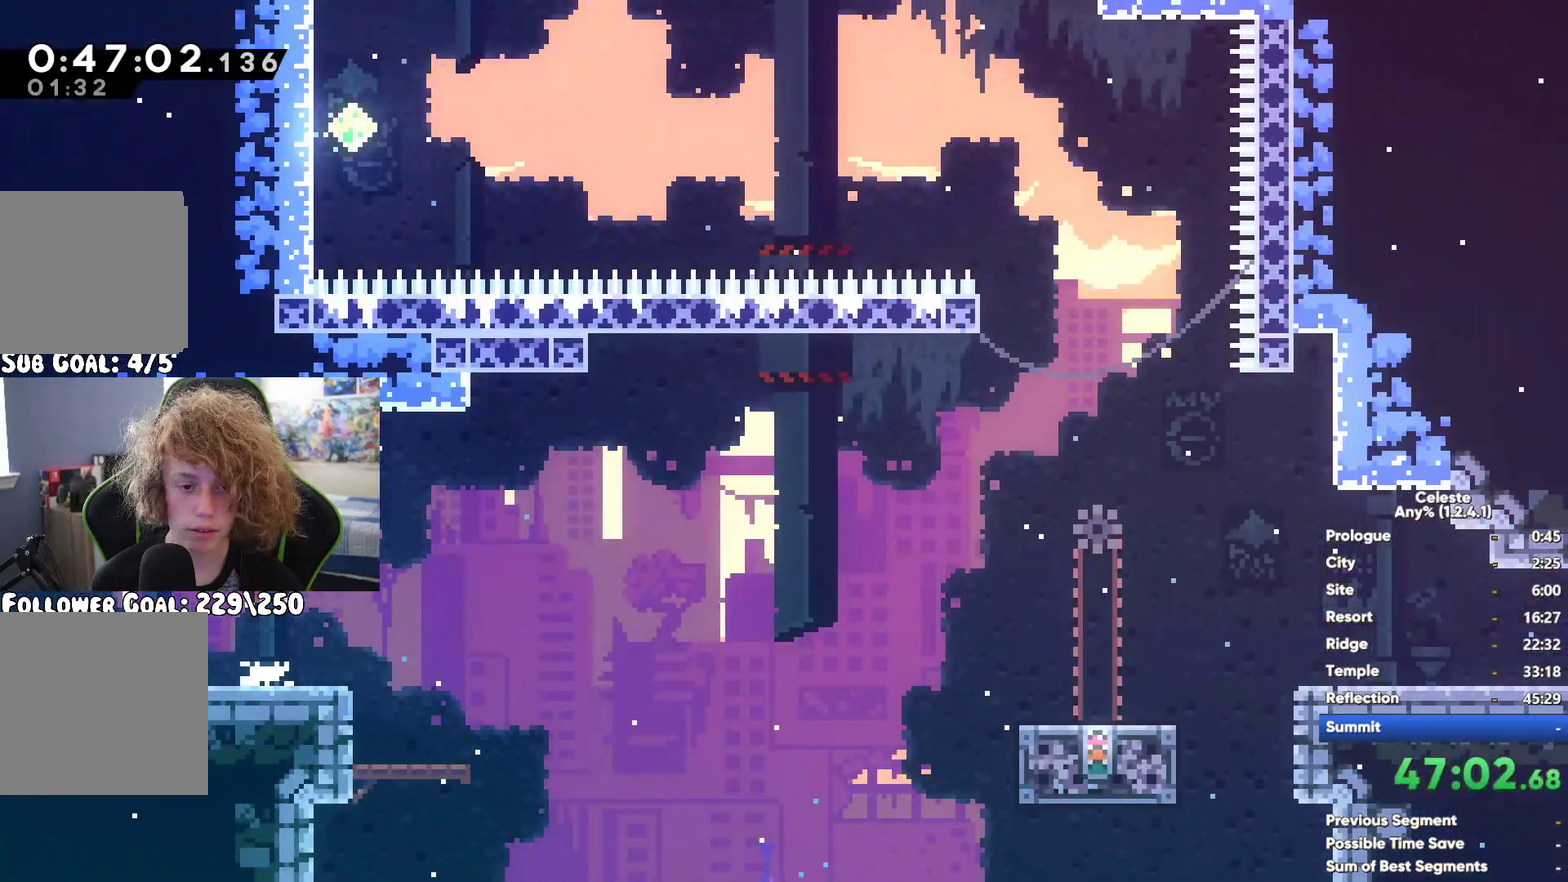
{"buttons": [], "left_stick": "down-right", "right_stick": "center", "button_events": [[100, "X", "up"]]}
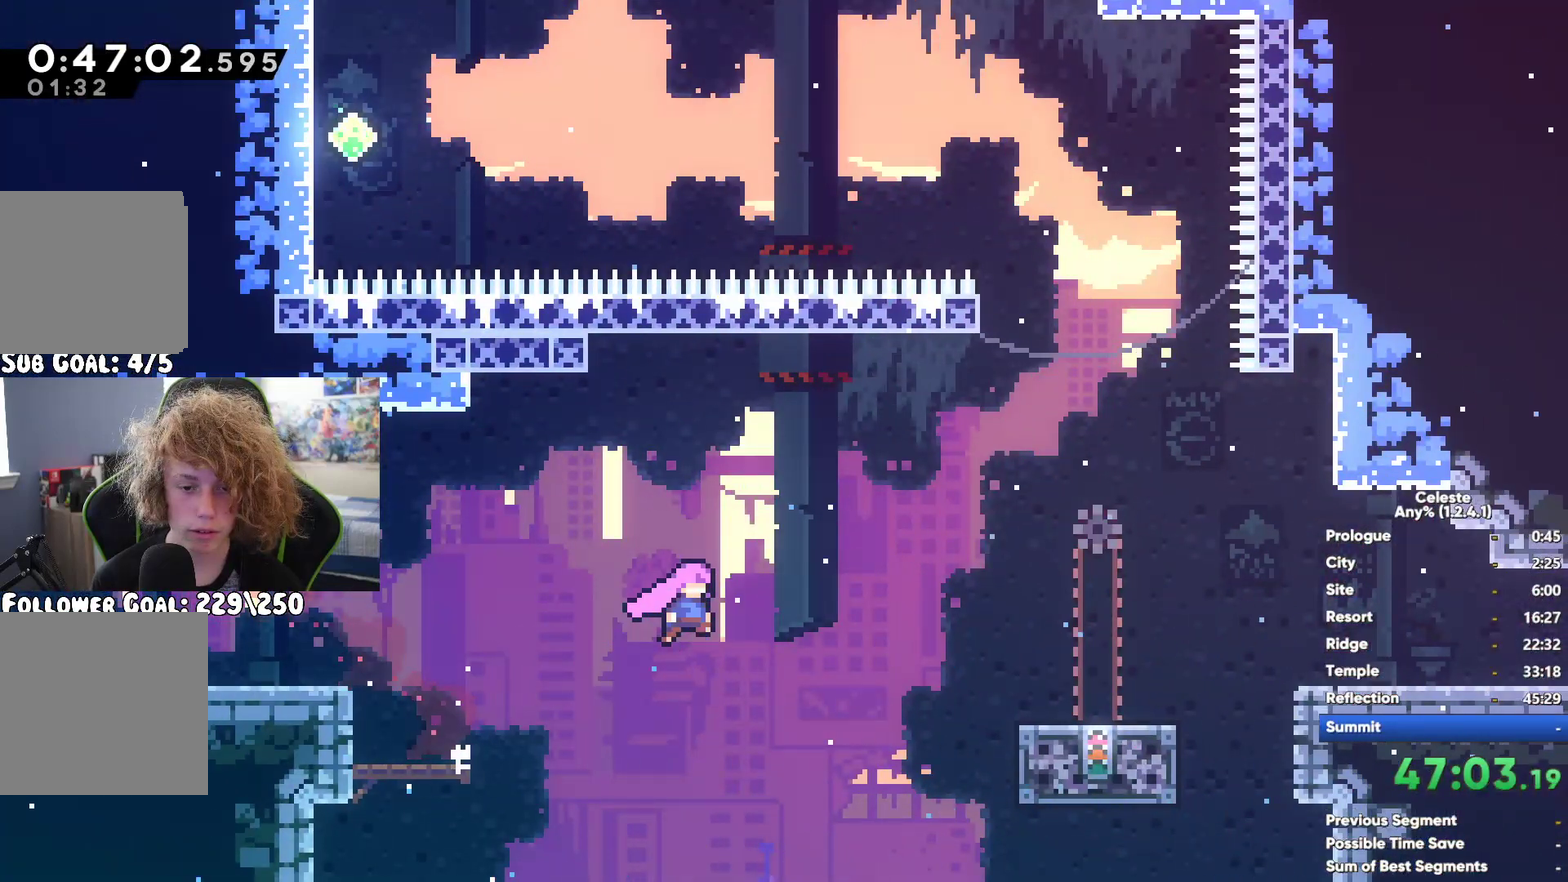
{"buttons": [], "left_stick": "left", "right_stick": "center", "button_events": []}
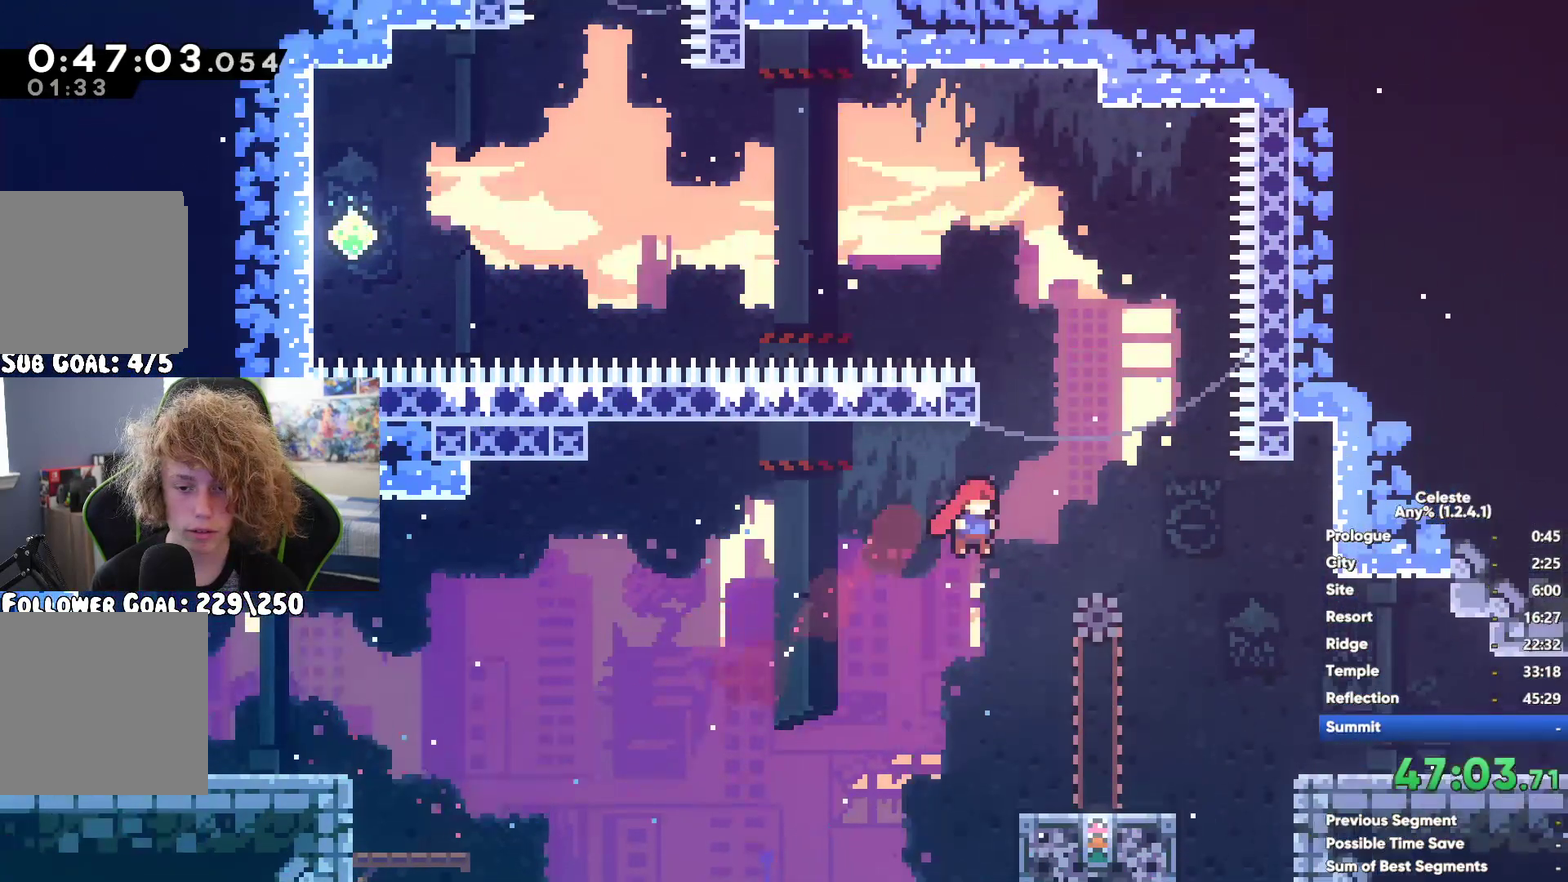
{"buttons": ["A"], "left_stick": "left", "right_stick": "center", "button_events": [[400, "A", "down"]]}
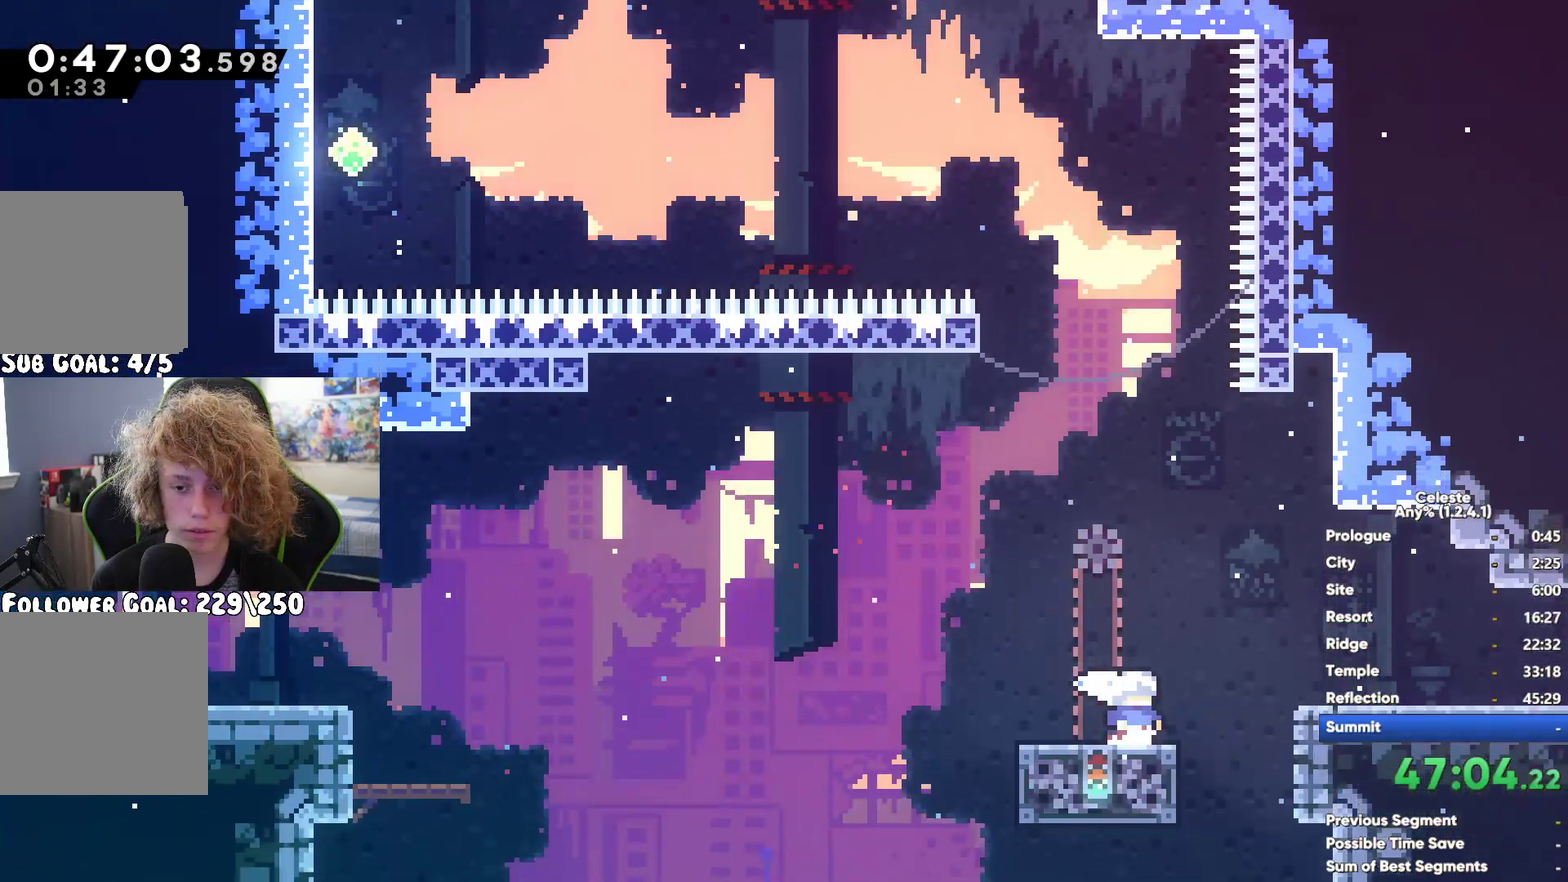
{"buttons": ["X"], "left_stick": "left", "right_stick": "center", "button_events": [[217, "A", "up"], [400, "X", "down"]]}
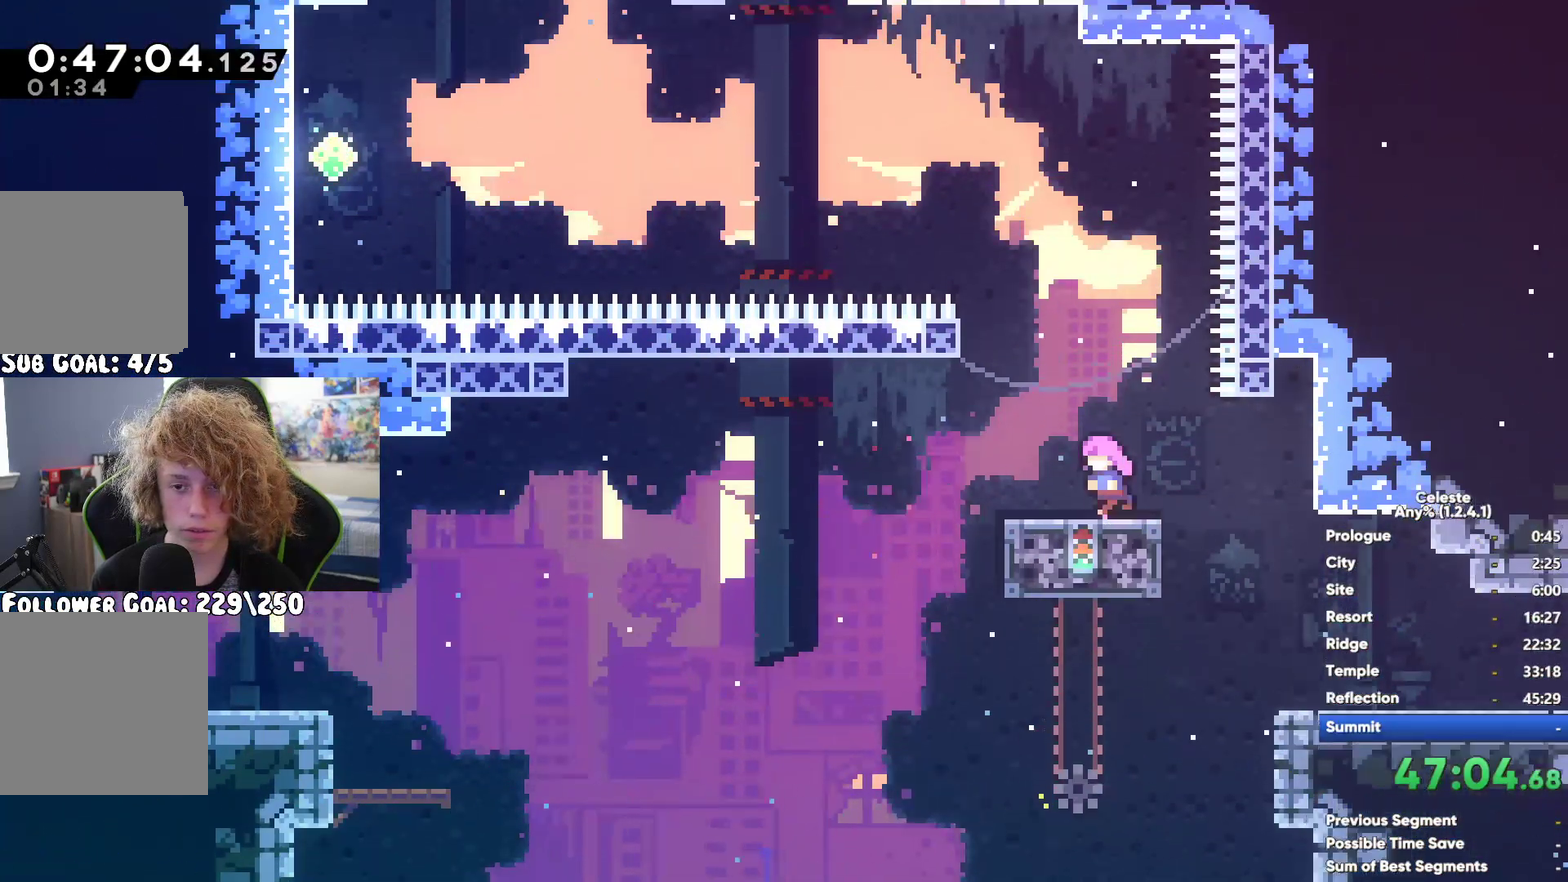
{"buttons": [], "left_stick": "left", "right_stick": "center", "button_events": [[83, "X", "up"], [217, "X", "down"], [467, "X", "up"]]}
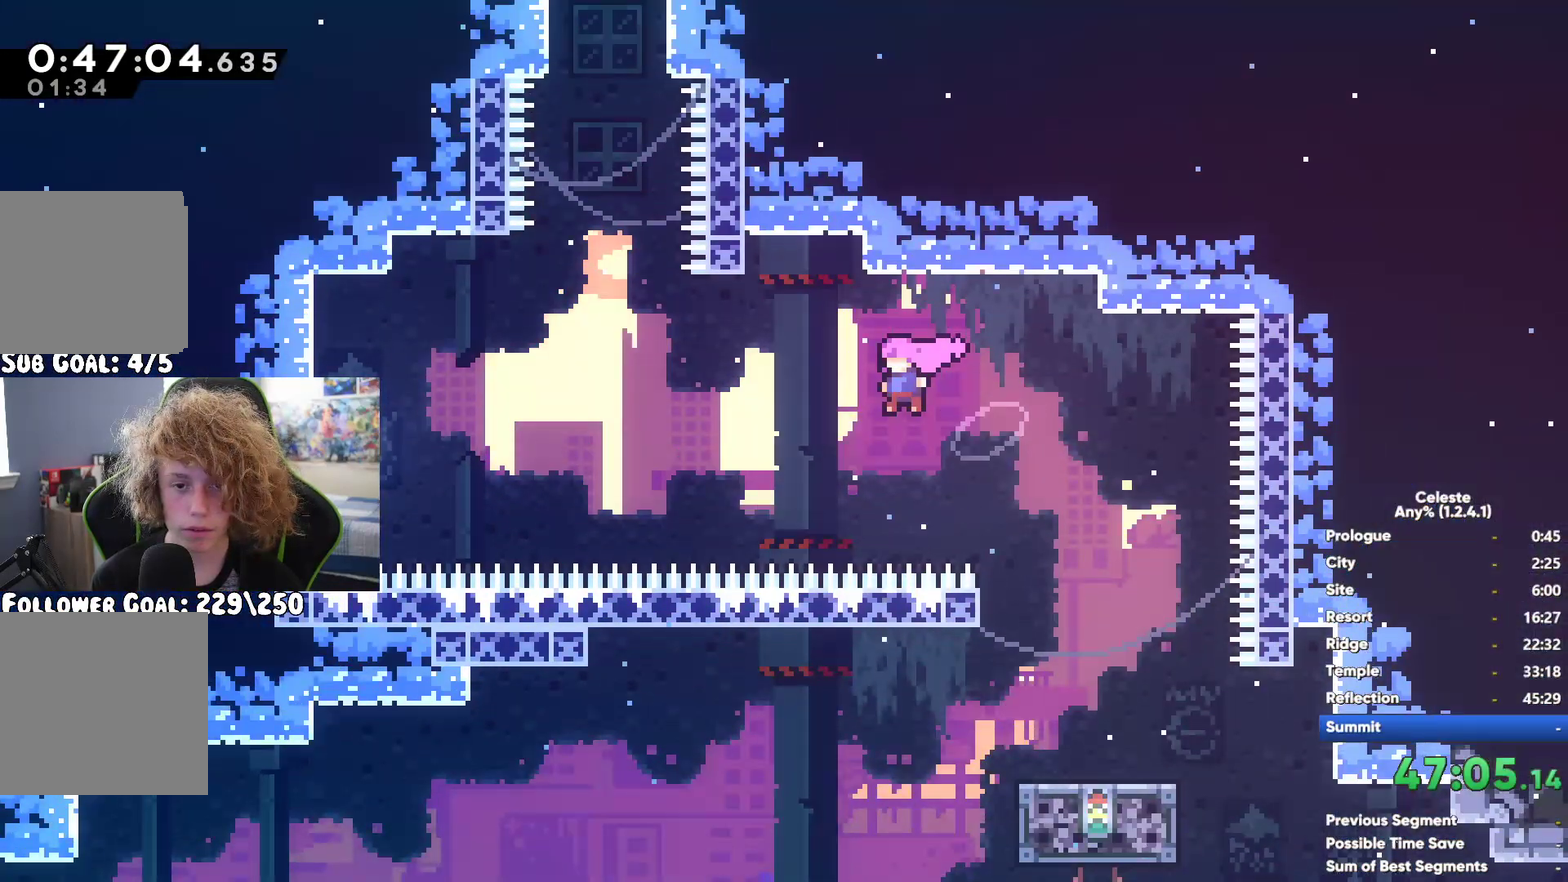
{"buttons": ["A"], "left_stick": "center", "right_stick": "center", "button_events": [[167, "A", "down"]]}
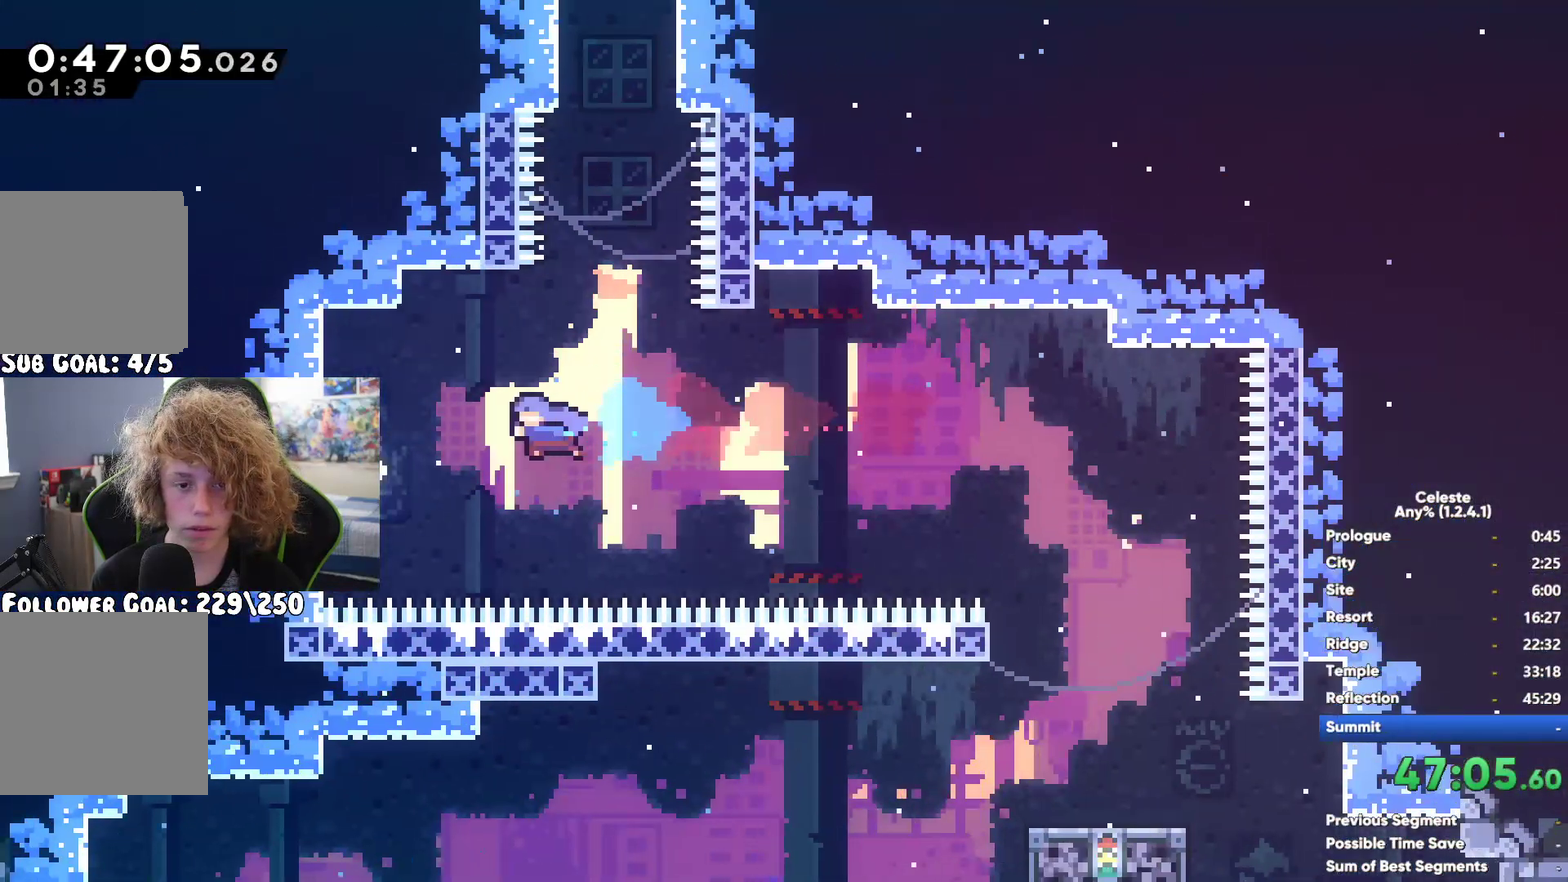
{"buttons": ["X"], "left_stick": "up-left", "right_stick": "center", "button_events": [[67, "A", "up"], [167, "X", "down"], [317, "X", "up"], [400, "X", "down"]]}
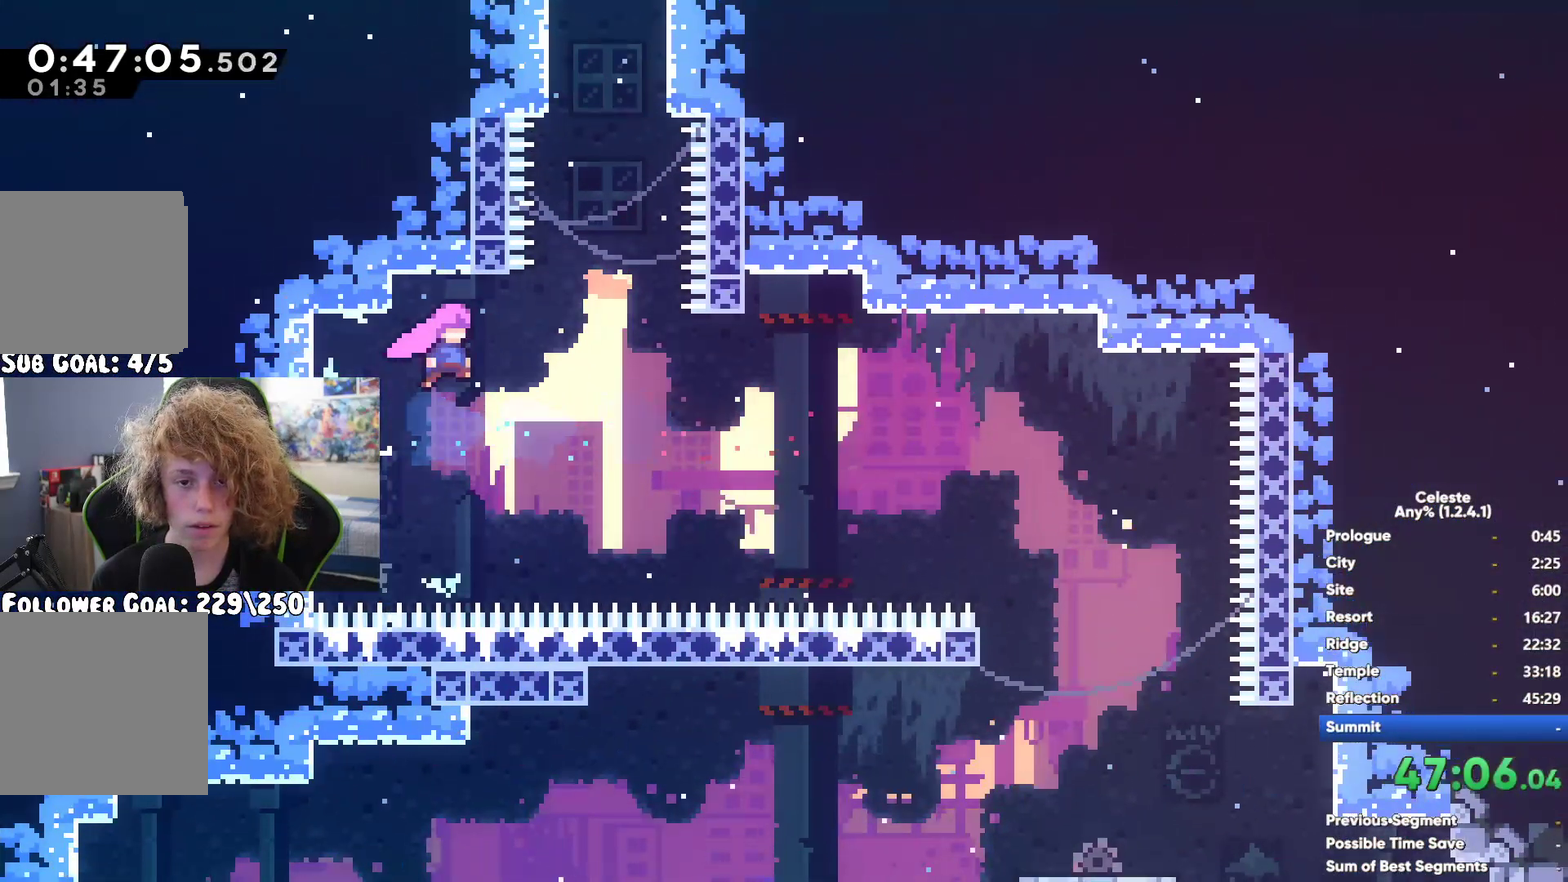
{"buttons": [], "left_stick": "left", "right_stick": "center", "button_events": [[50, "X", "up"]]}
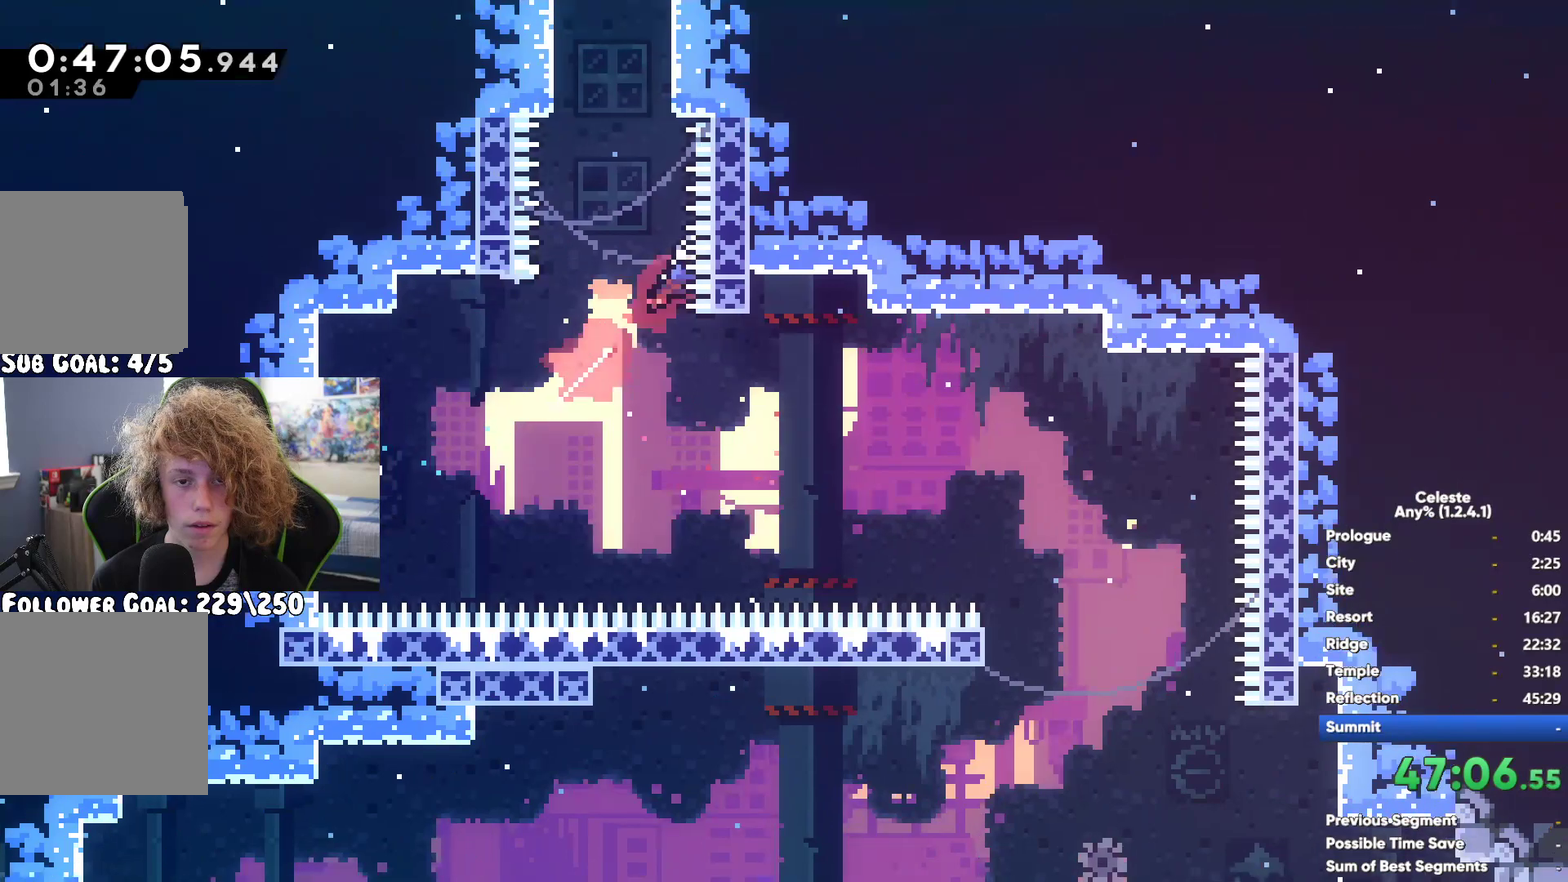
{"buttons": [], "left_stick": "left", "right_stick": "center", "button_events": []}
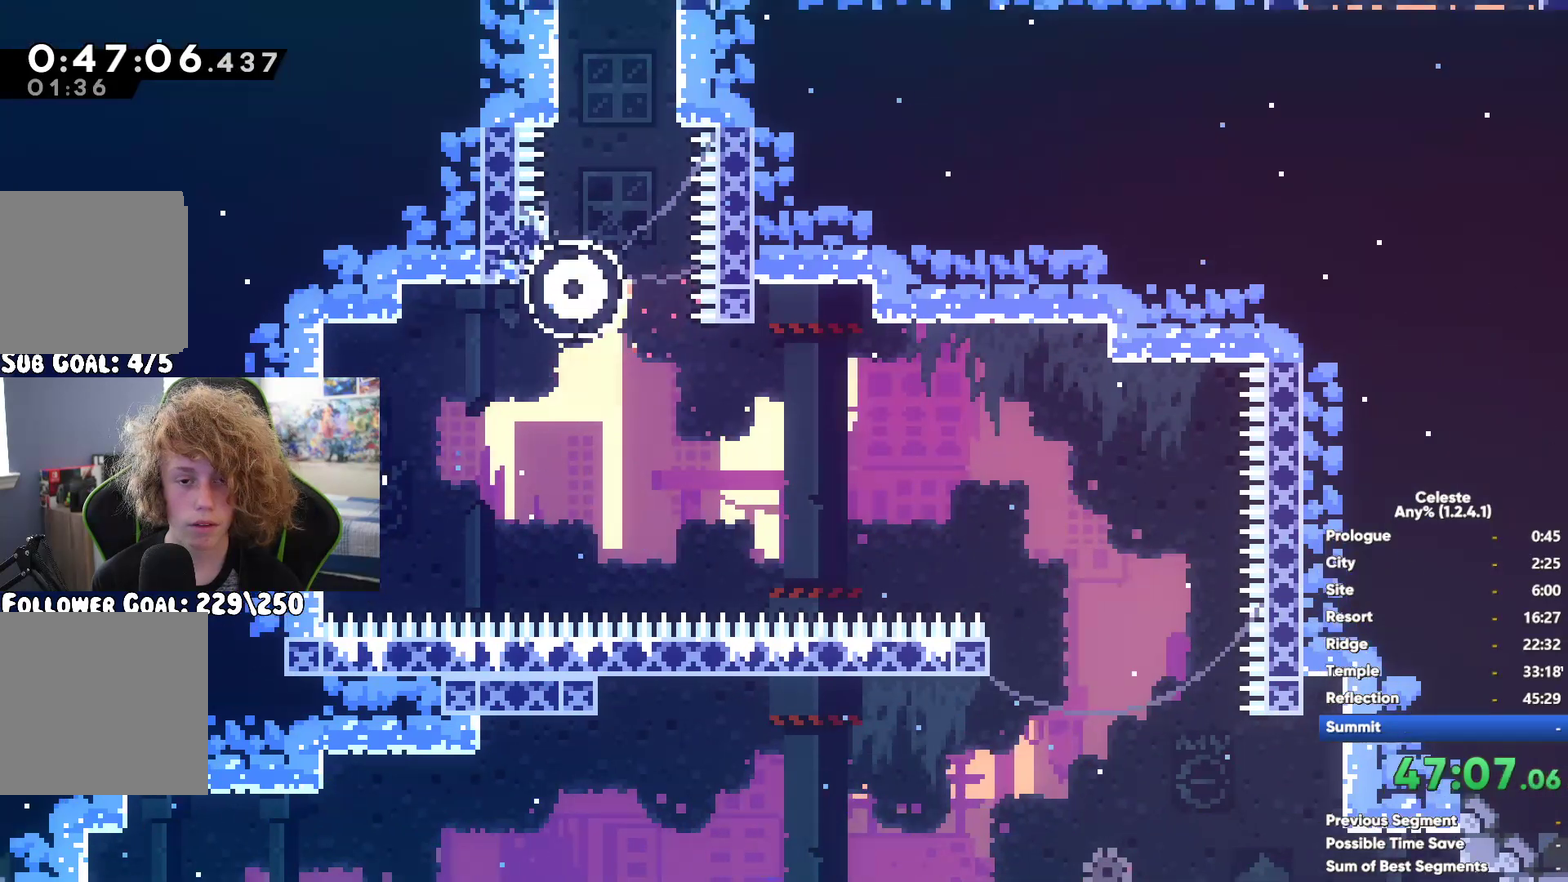
{"buttons": [], "left_stick": "left", "right_stick": "center", "button_events": []}
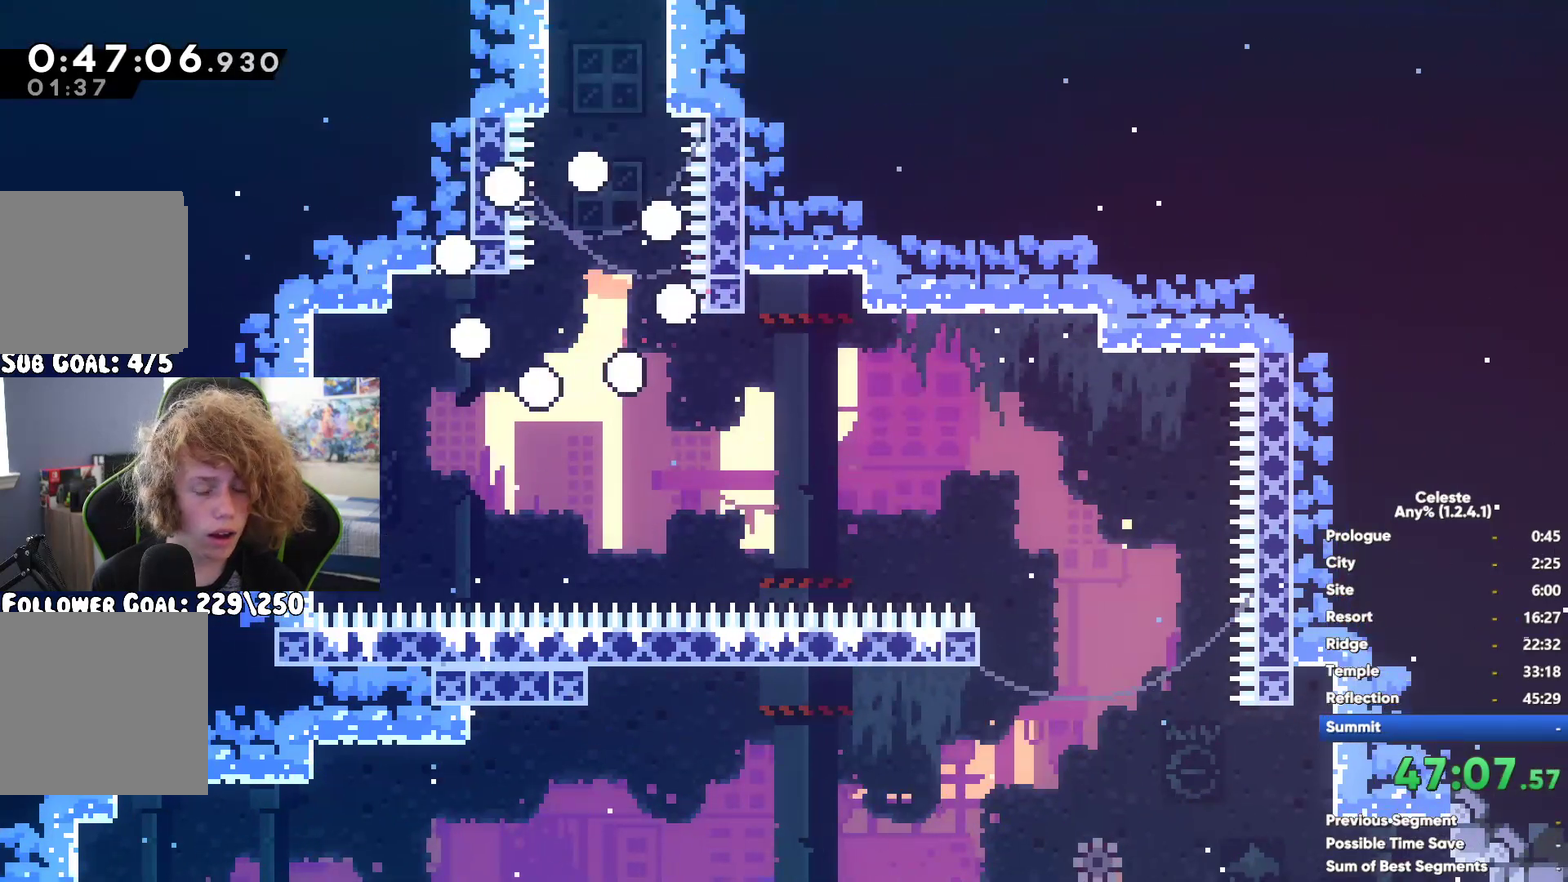
{"buttons": [], "left_stick": "left", "right_stick": "center", "button_events": []}
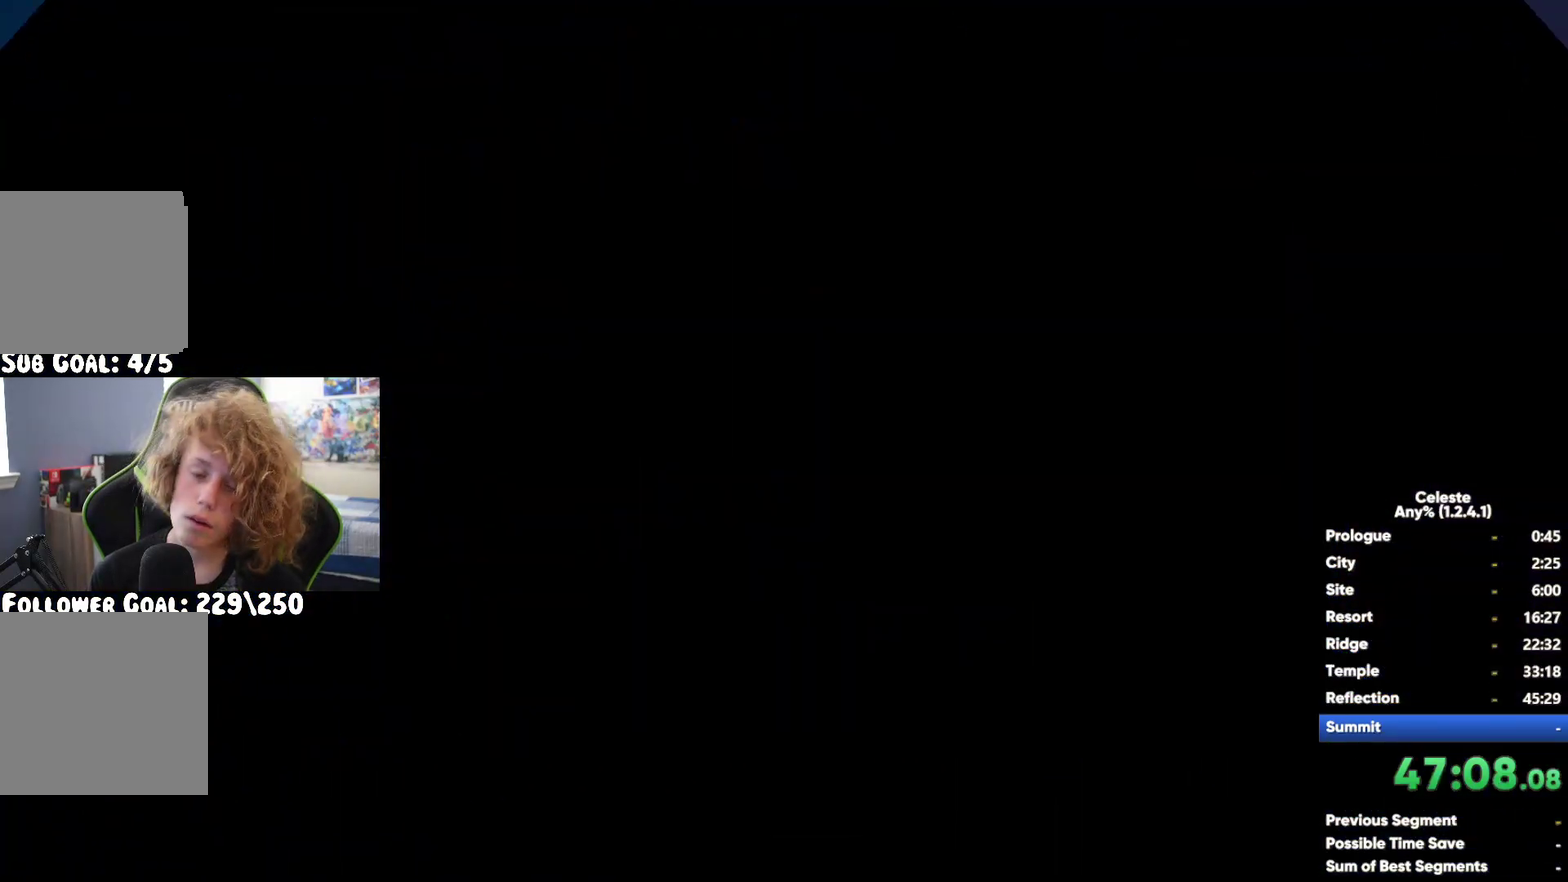
{"buttons": ["X"], "left_stick": "down", "right_stick": "center", "button_events": [[217, "A", "down"], [333, "A", "up"], [417, "X", "down"]]}
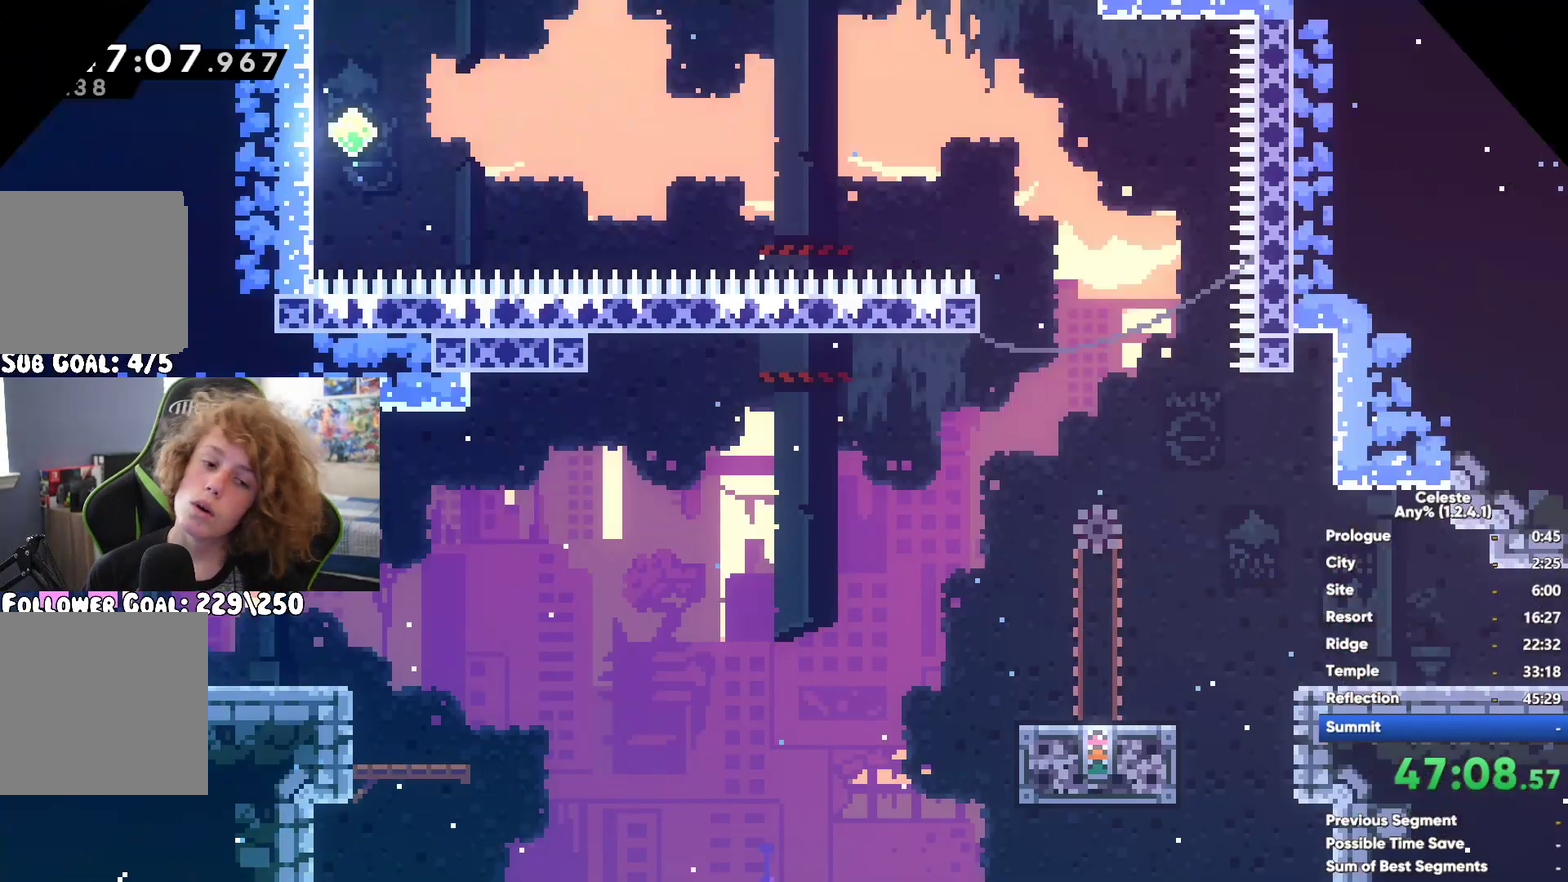
{"buttons": [], "left_stick": "up", "right_stick": "center", "button_events": [[50, "X", "up"], [133, "A", "down"], [400, "A", "up"]]}
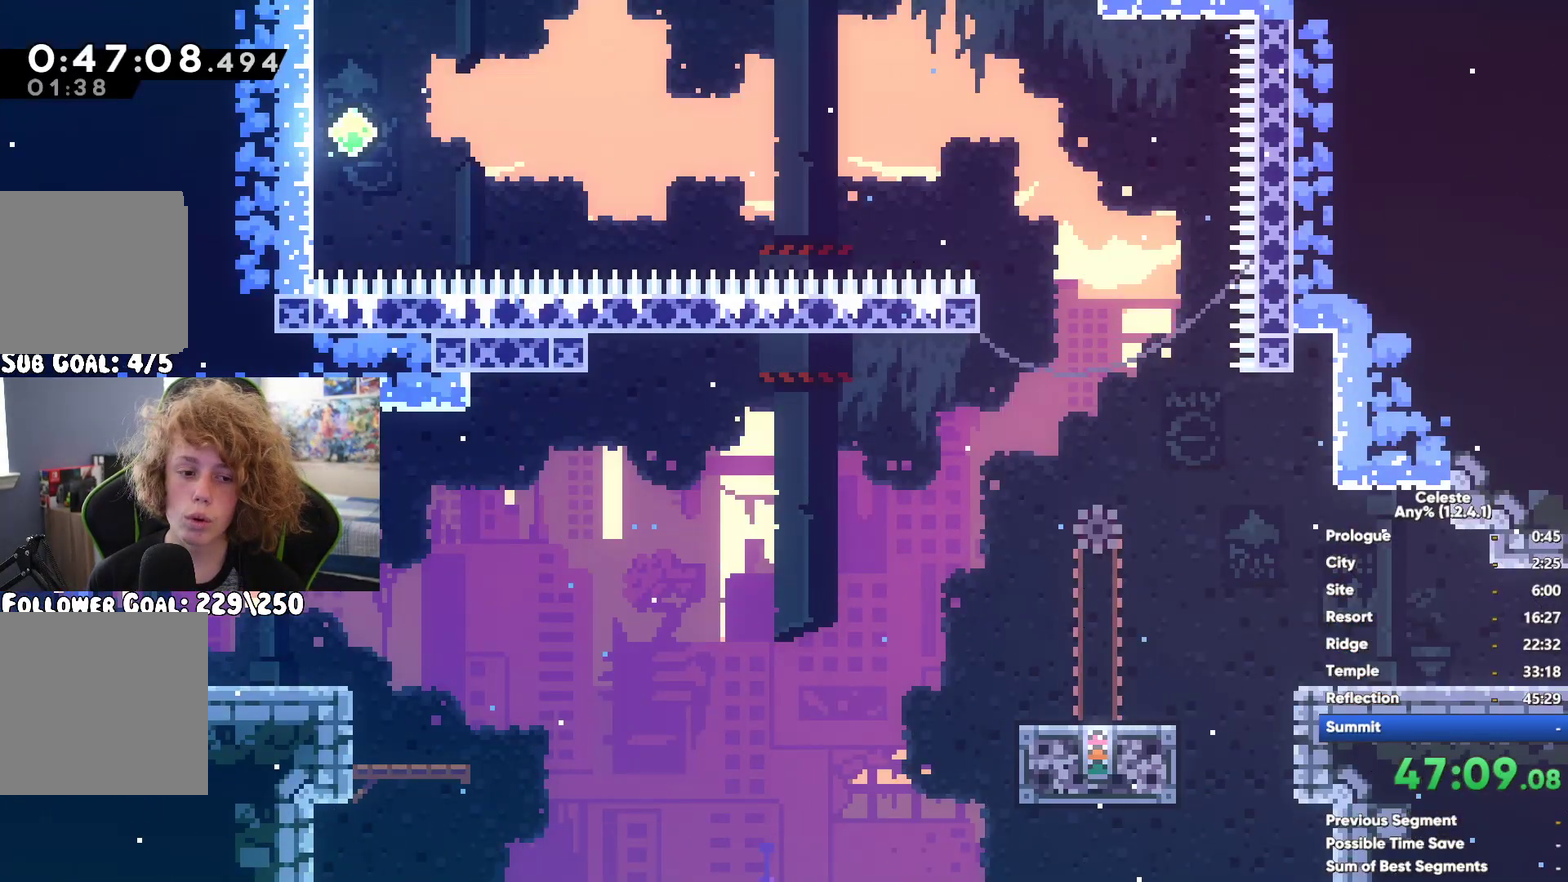
{"buttons": [], "left_stick": "left", "right_stick": "center", "button_events": [[150, "X", "down"], [283, "X", "up"]]}
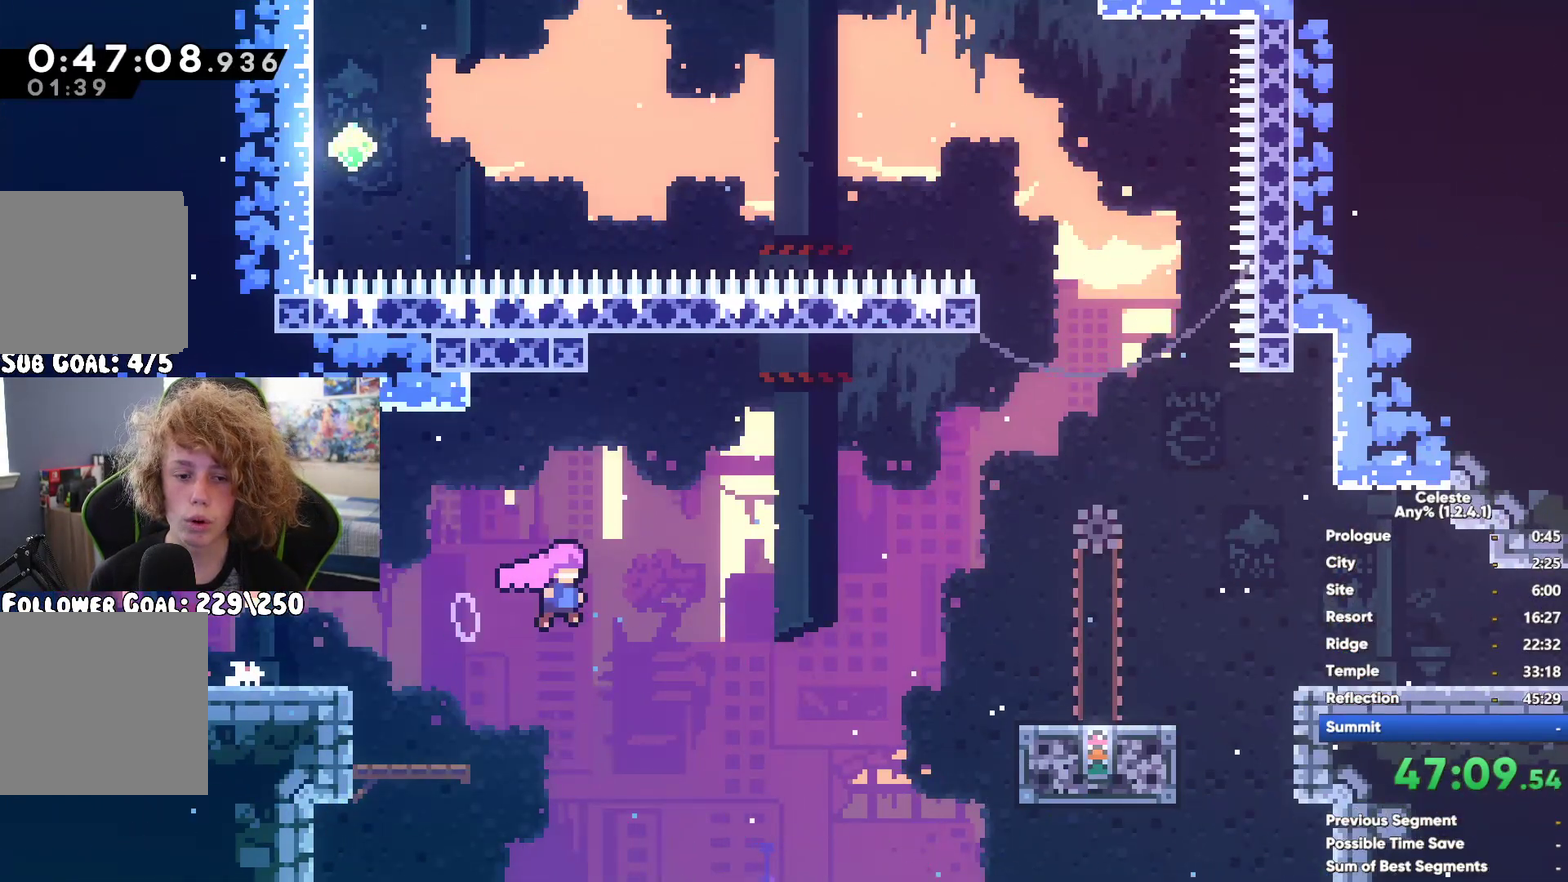
{"buttons": [], "left_stick": "left", "right_stick": "center", "button_events": []}
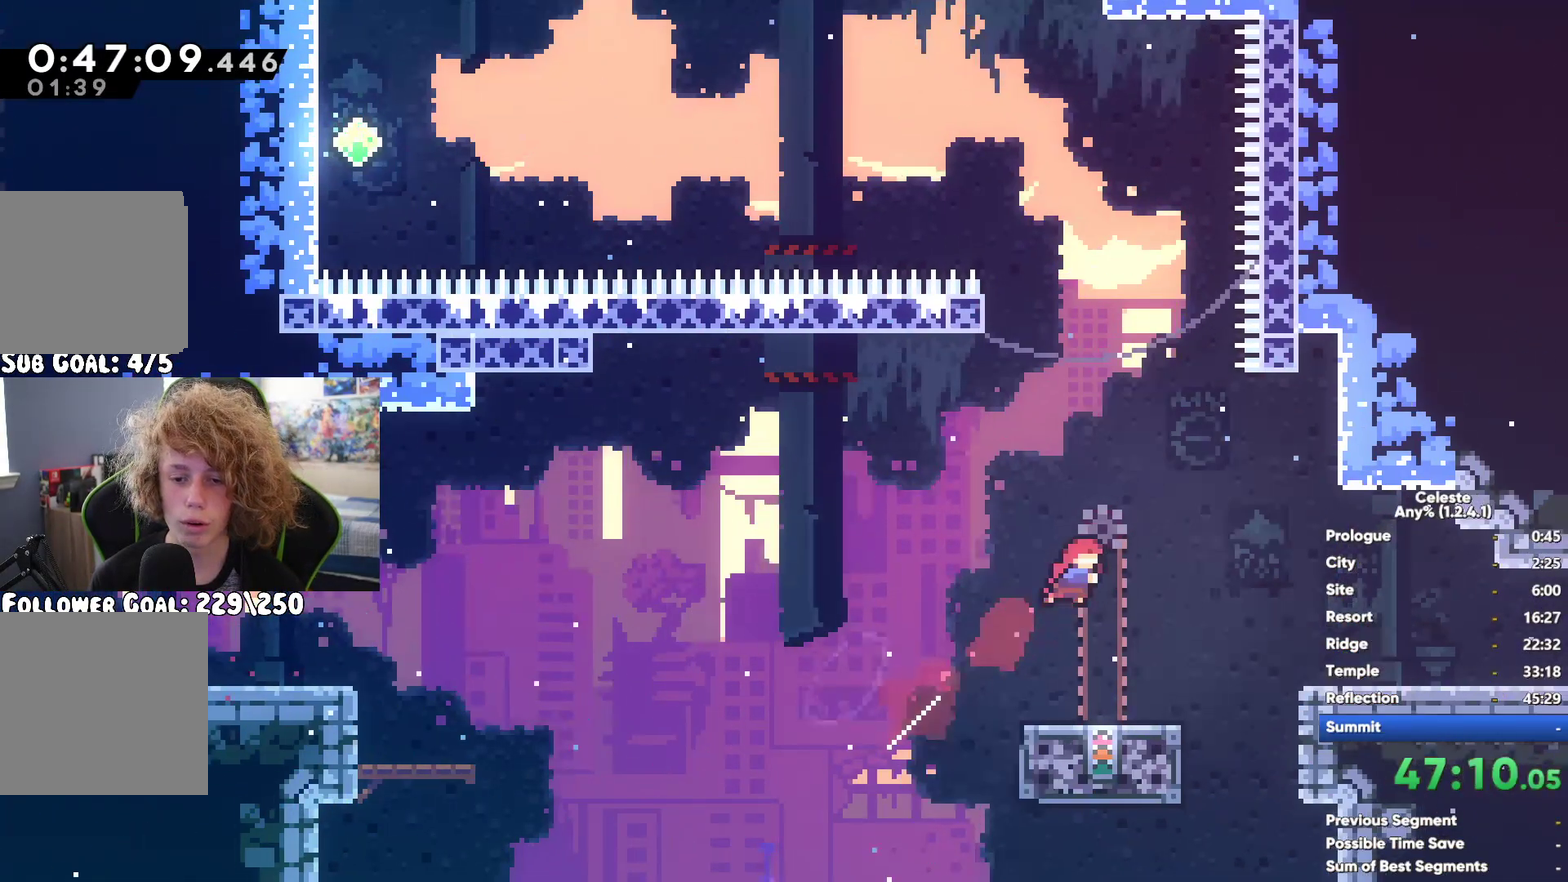
{"buttons": ["A"], "left_stick": "left", "right_stick": "center", "button_events": [[467, "A", "down"]]}
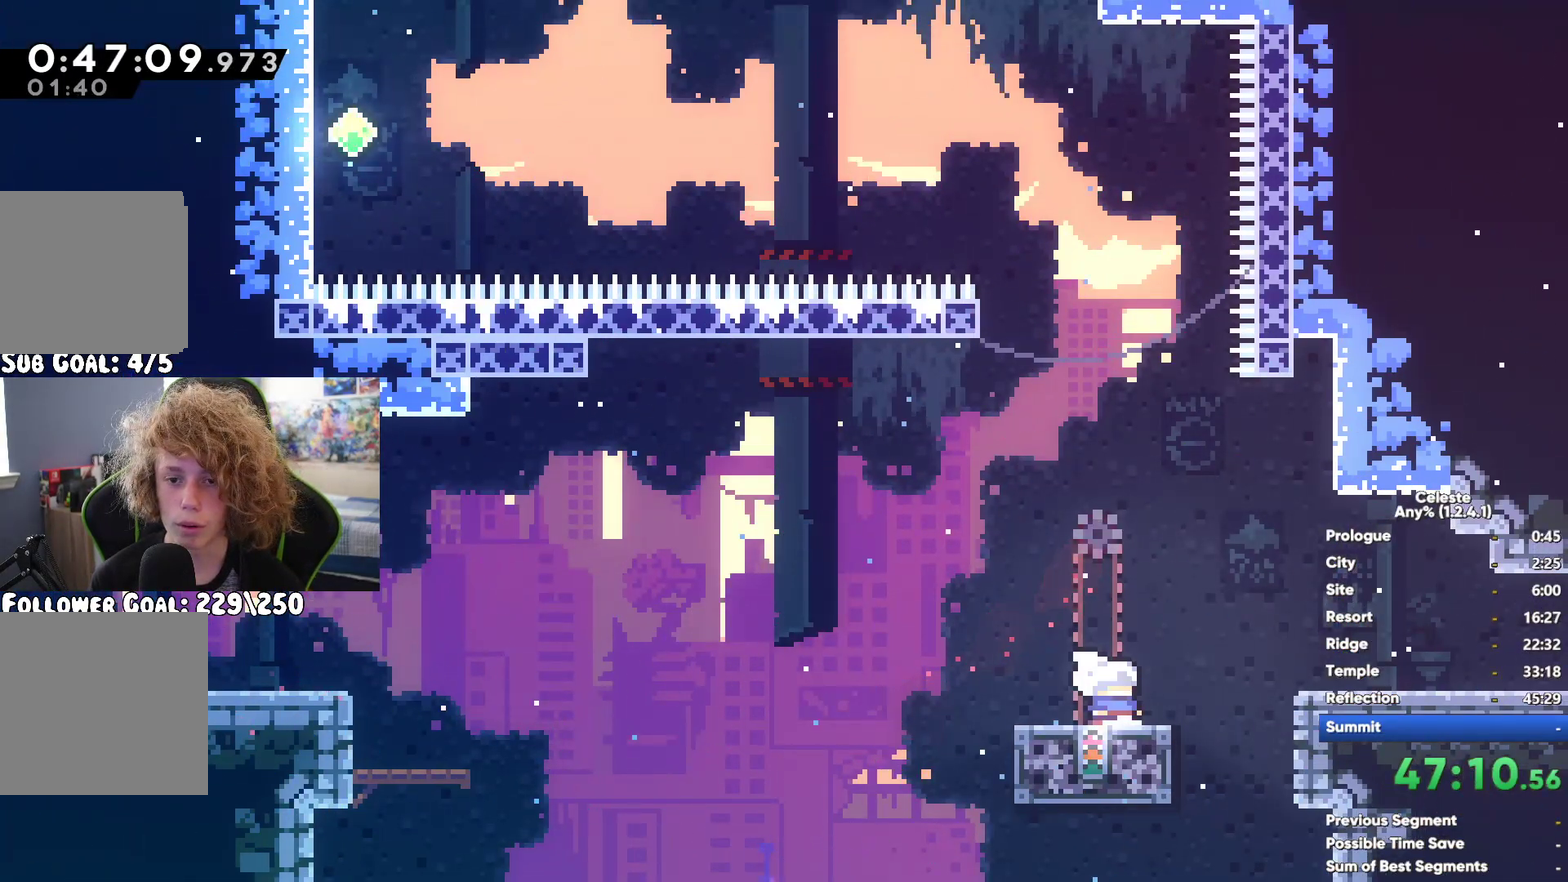
{"buttons": [], "left_stick": "left", "right_stick": "center", "button_events": [[367, "A", "up"]]}
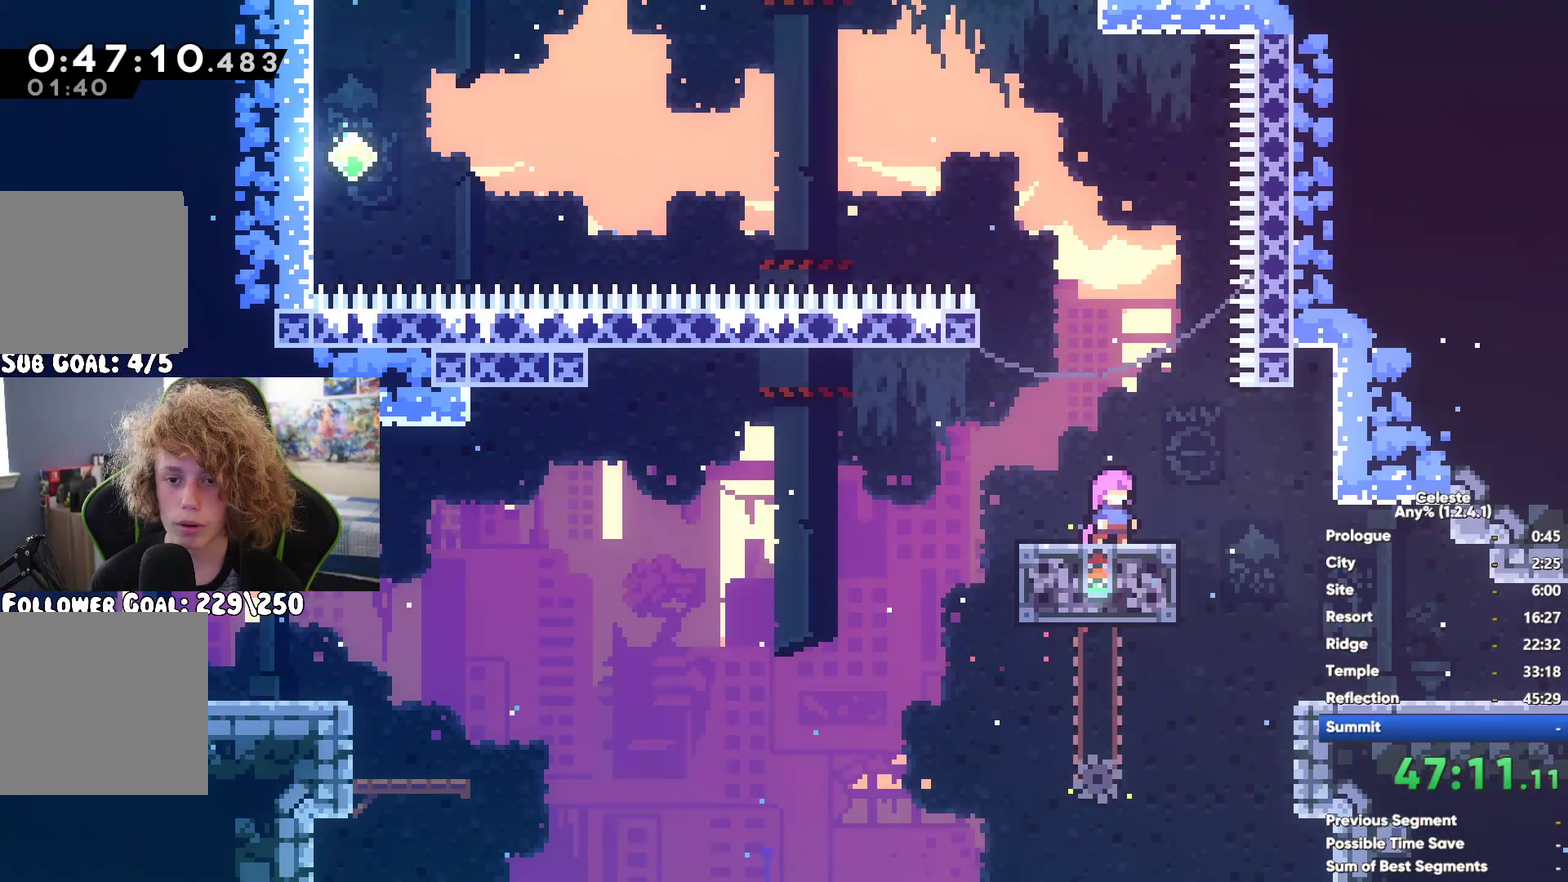
{"buttons": ["X"], "left_stick": "left", "right_stick": "center", "button_events": [[17, "X", "down"], [217, "X", "up"], [333, "X", "down"]]}
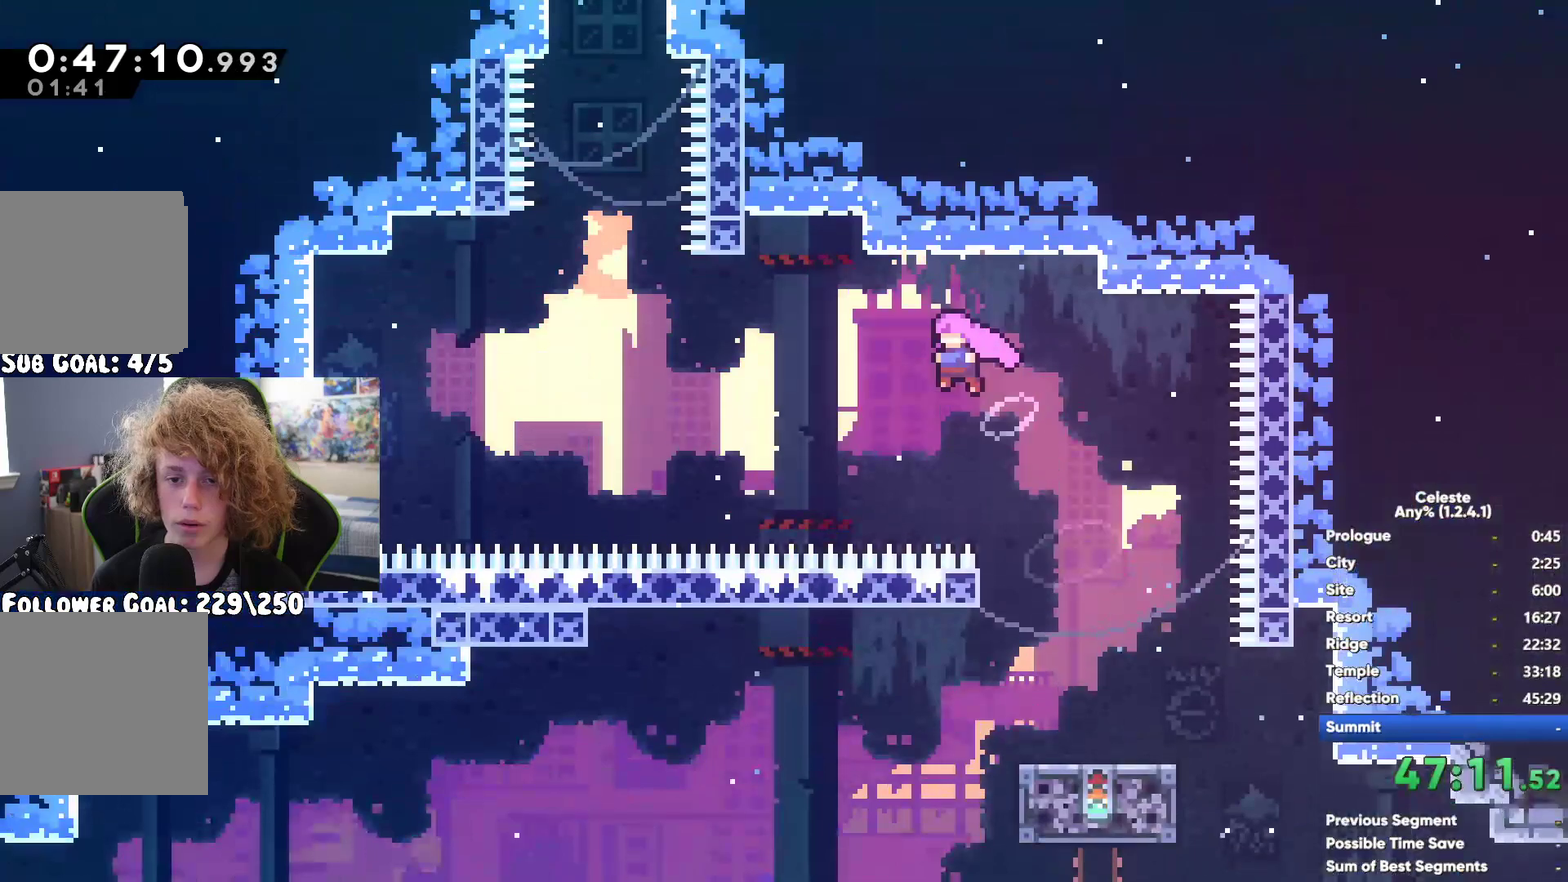
{"buttons": ["A"], "left_stick": "center", "right_stick": "center", "button_events": [[83, "X", "up"], [300, "A", "down"]]}
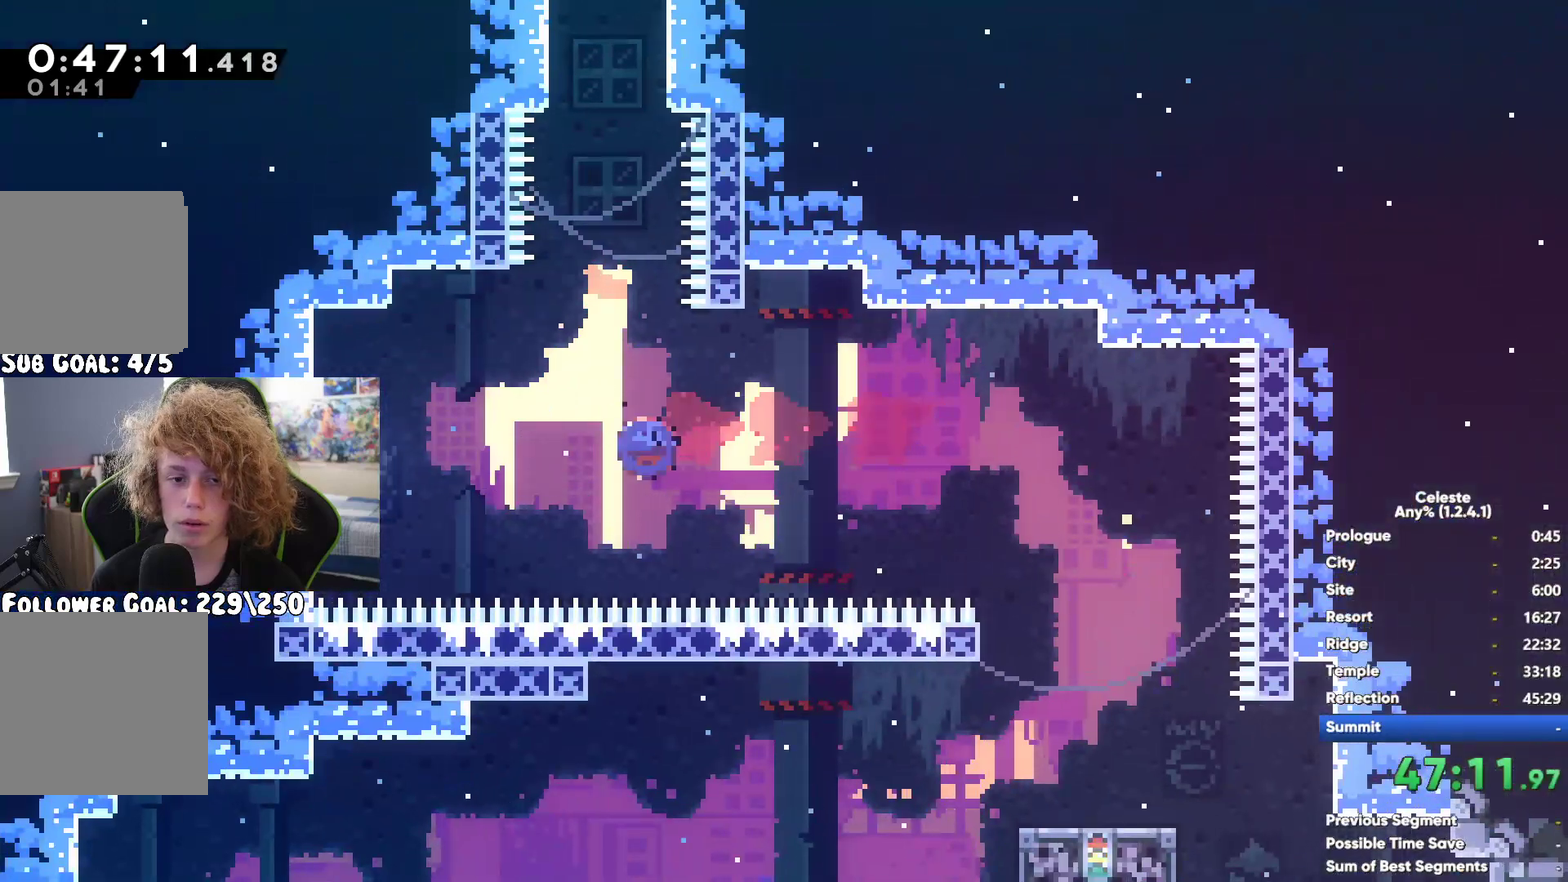
{"buttons": [], "left_stick": "up-left", "right_stick": "center", "button_events": [[250, "A", "up"], [317, "X", "down"], [483, "X", "up"]]}
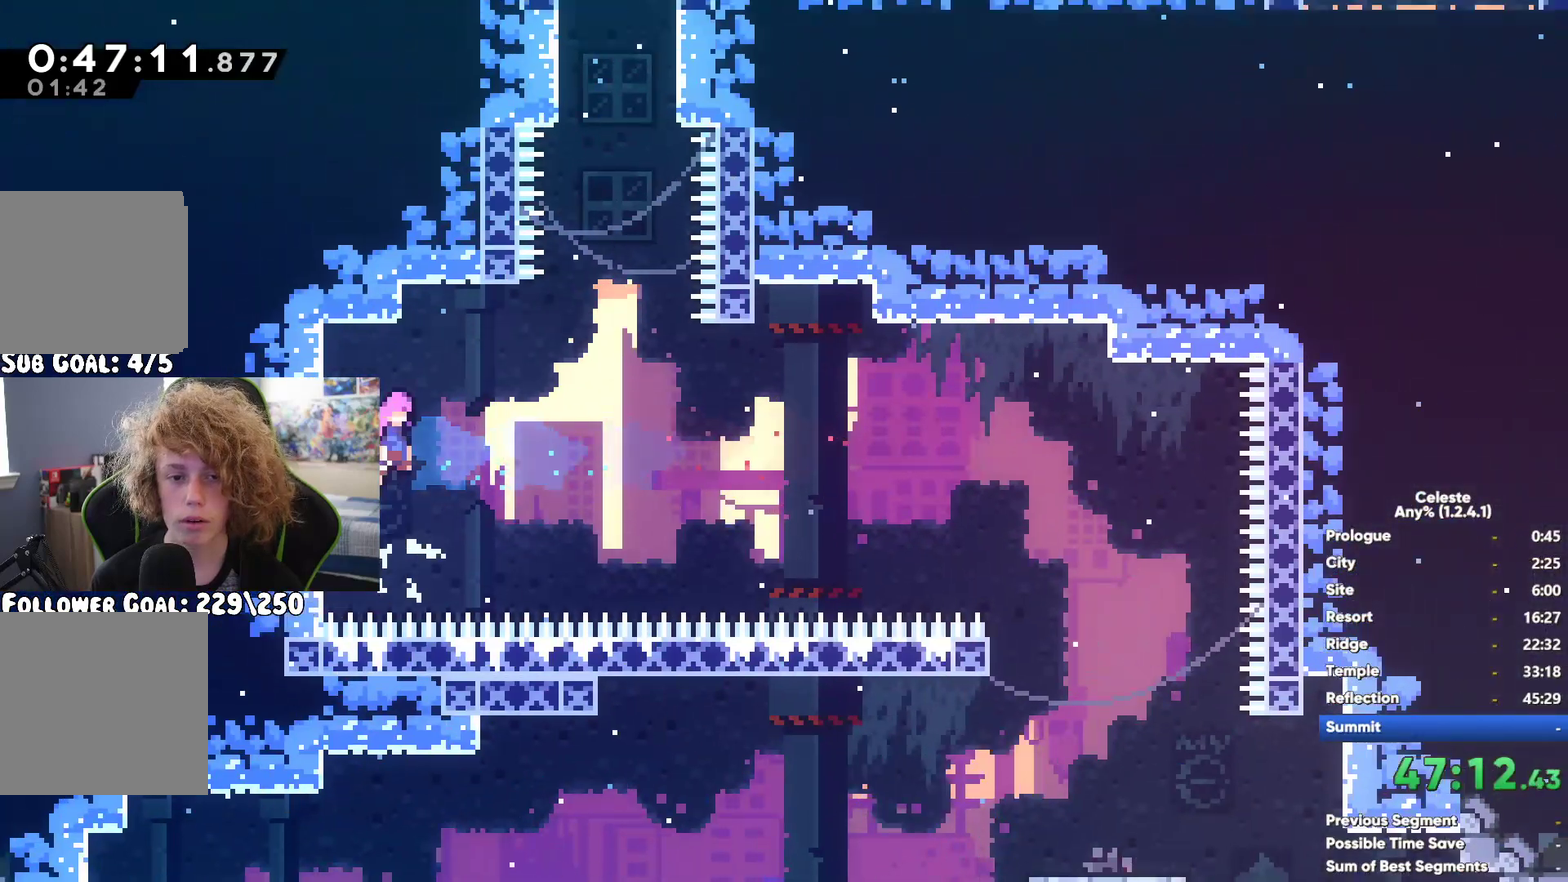
{"buttons": [], "left_stick": "left", "right_stick": "center", "button_events": [[83, "X", "down"], [283, "X", "up"]]}
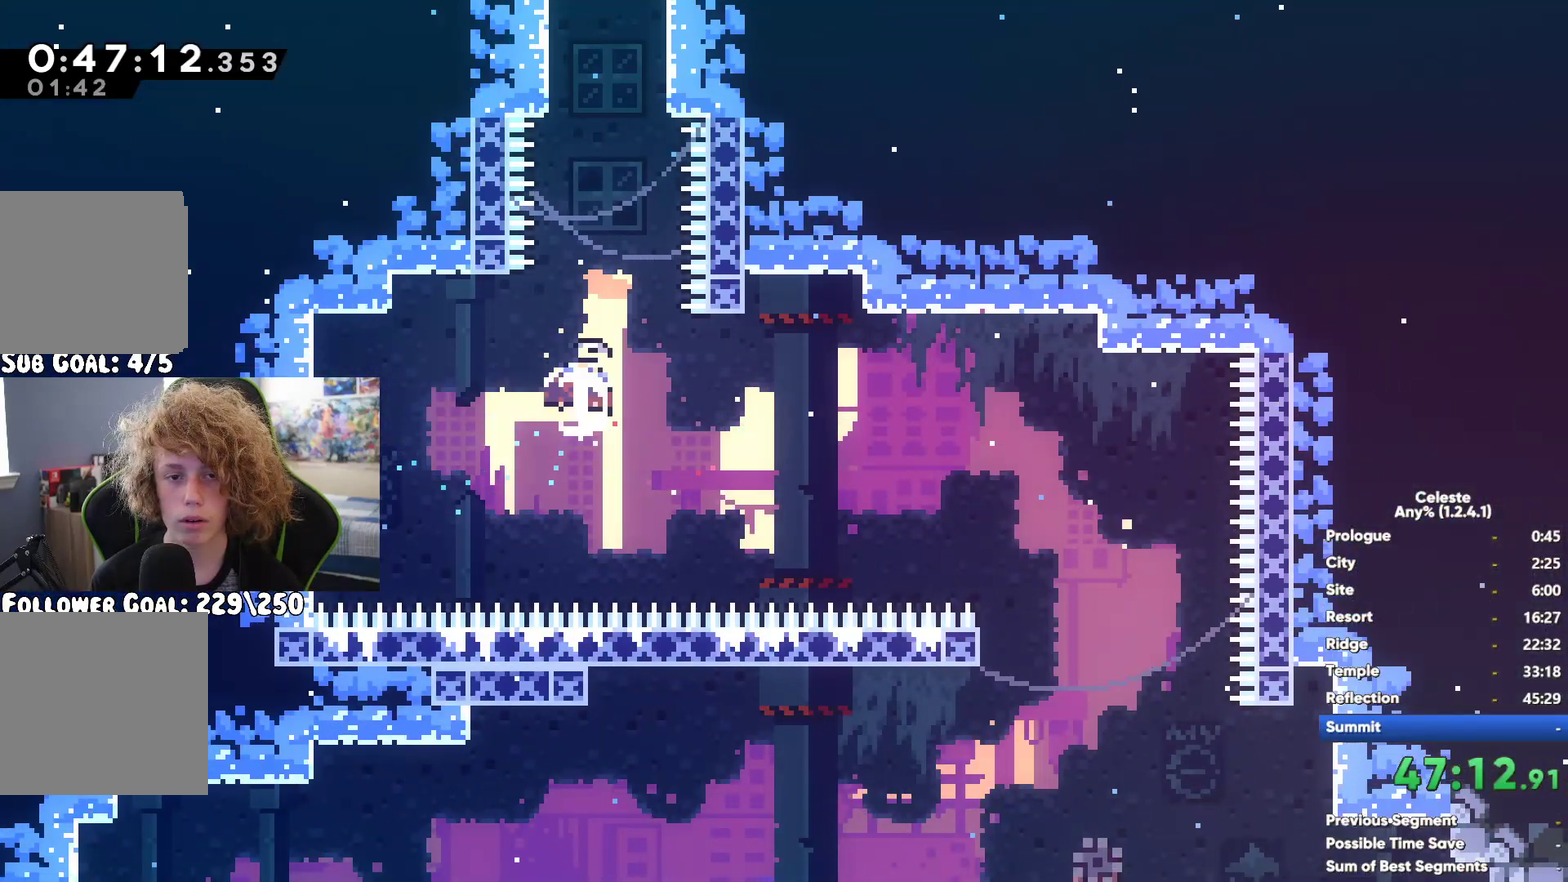
{"buttons": [], "left_stick": "left", "right_stick": "center", "button_events": []}
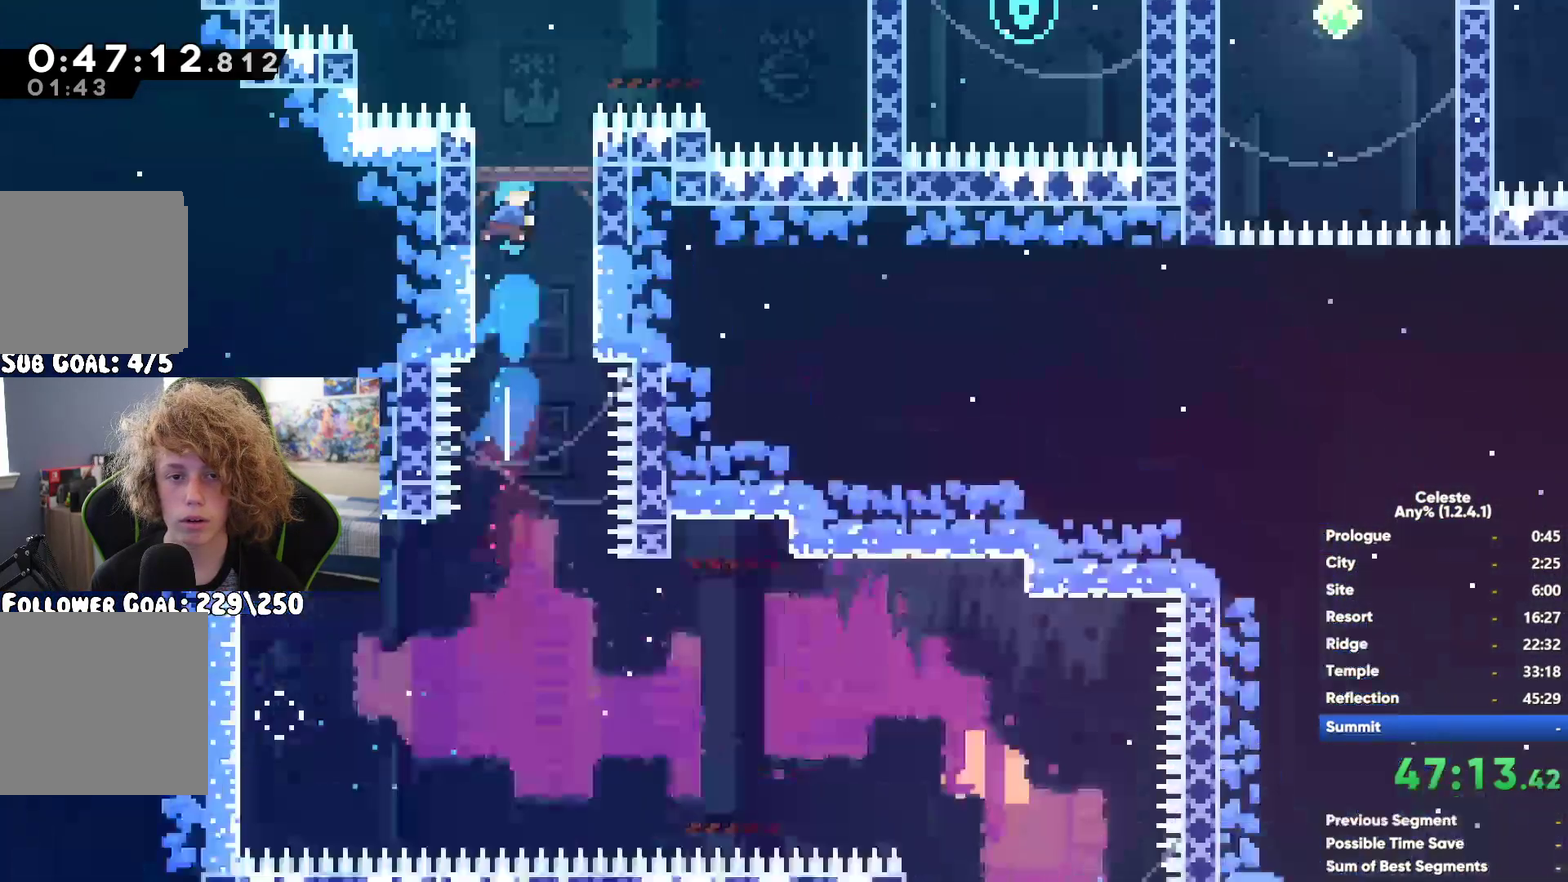
{"buttons": [], "left_stick": "left", "right_stick": "center", "button_events": []}
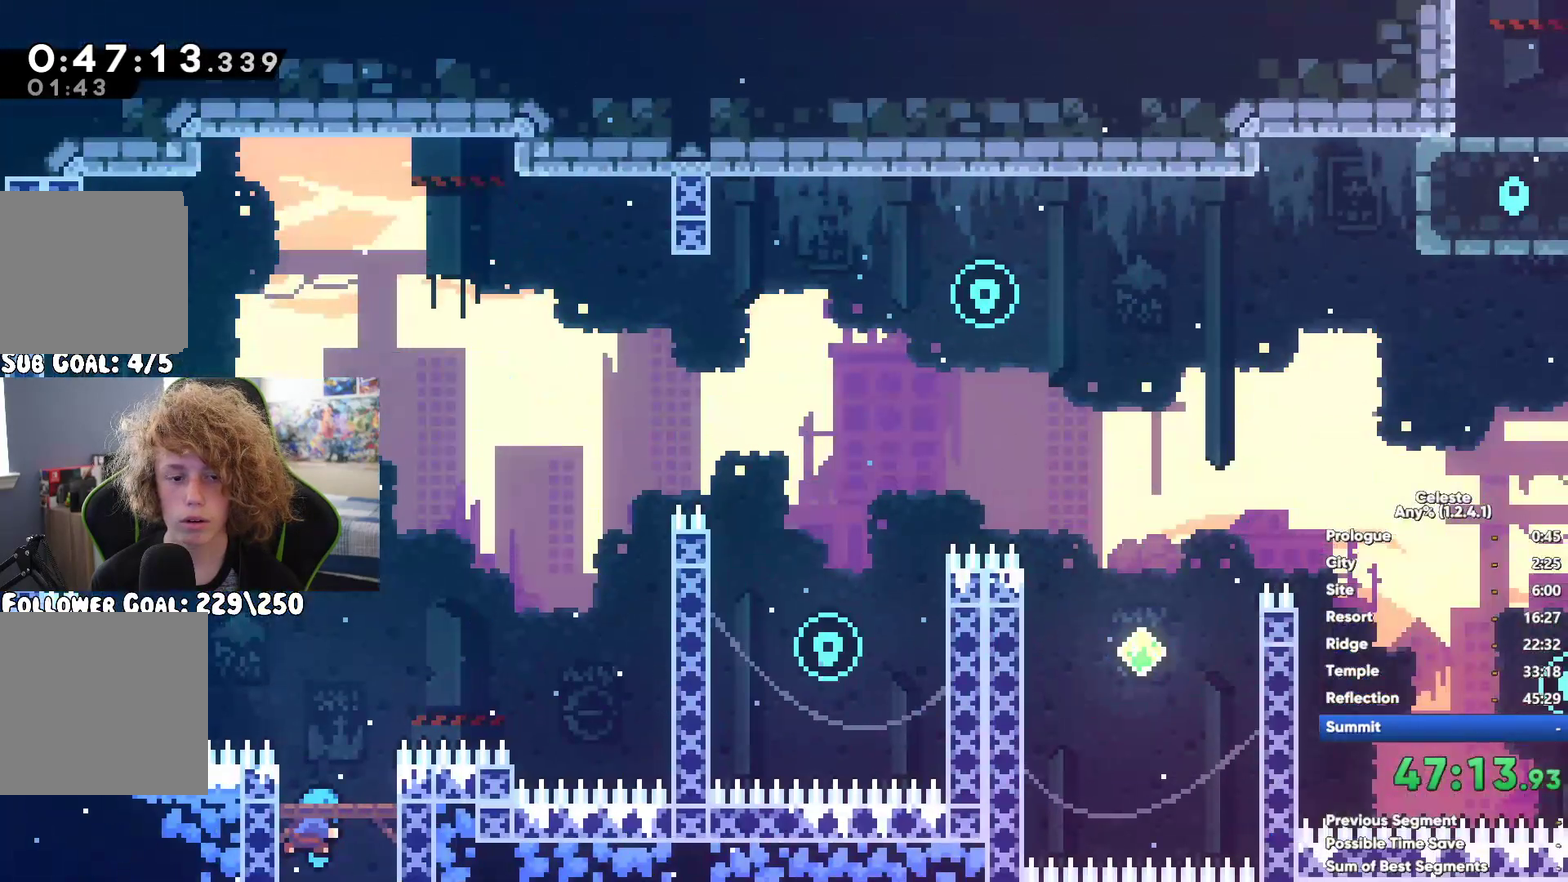
{"buttons": [], "left_stick": "up-left", "right_stick": "center", "button_events": [[33, "A", "down"], [233, "A", "up"], [250, "X", "down"], [400, "X", "up"]]}
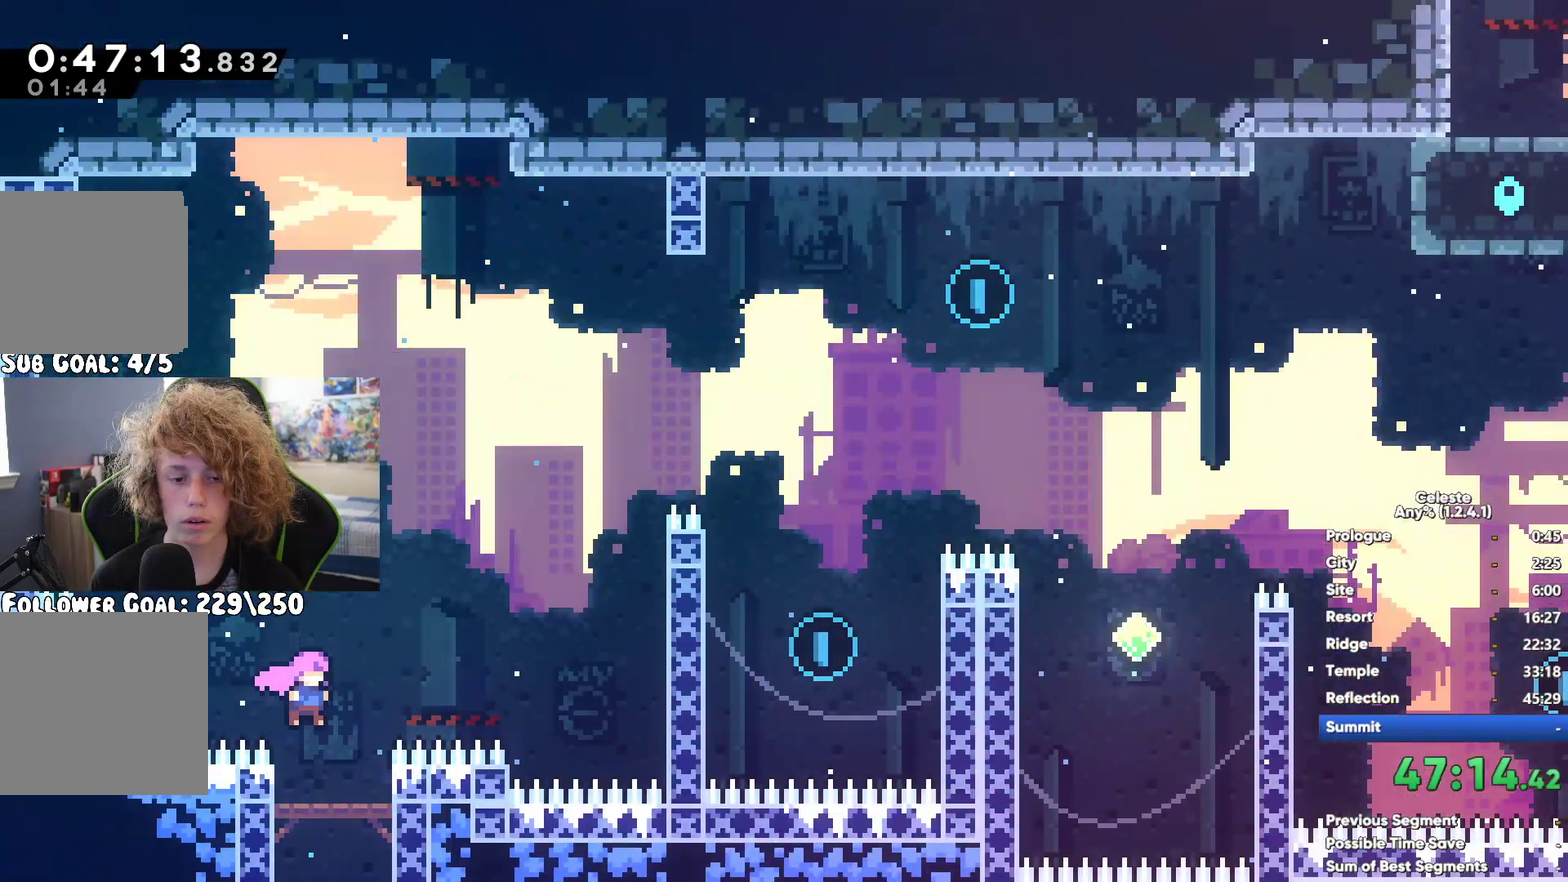
{"buttons": [], "left_stick": "center", "right_stick": "center", "button_events": []}
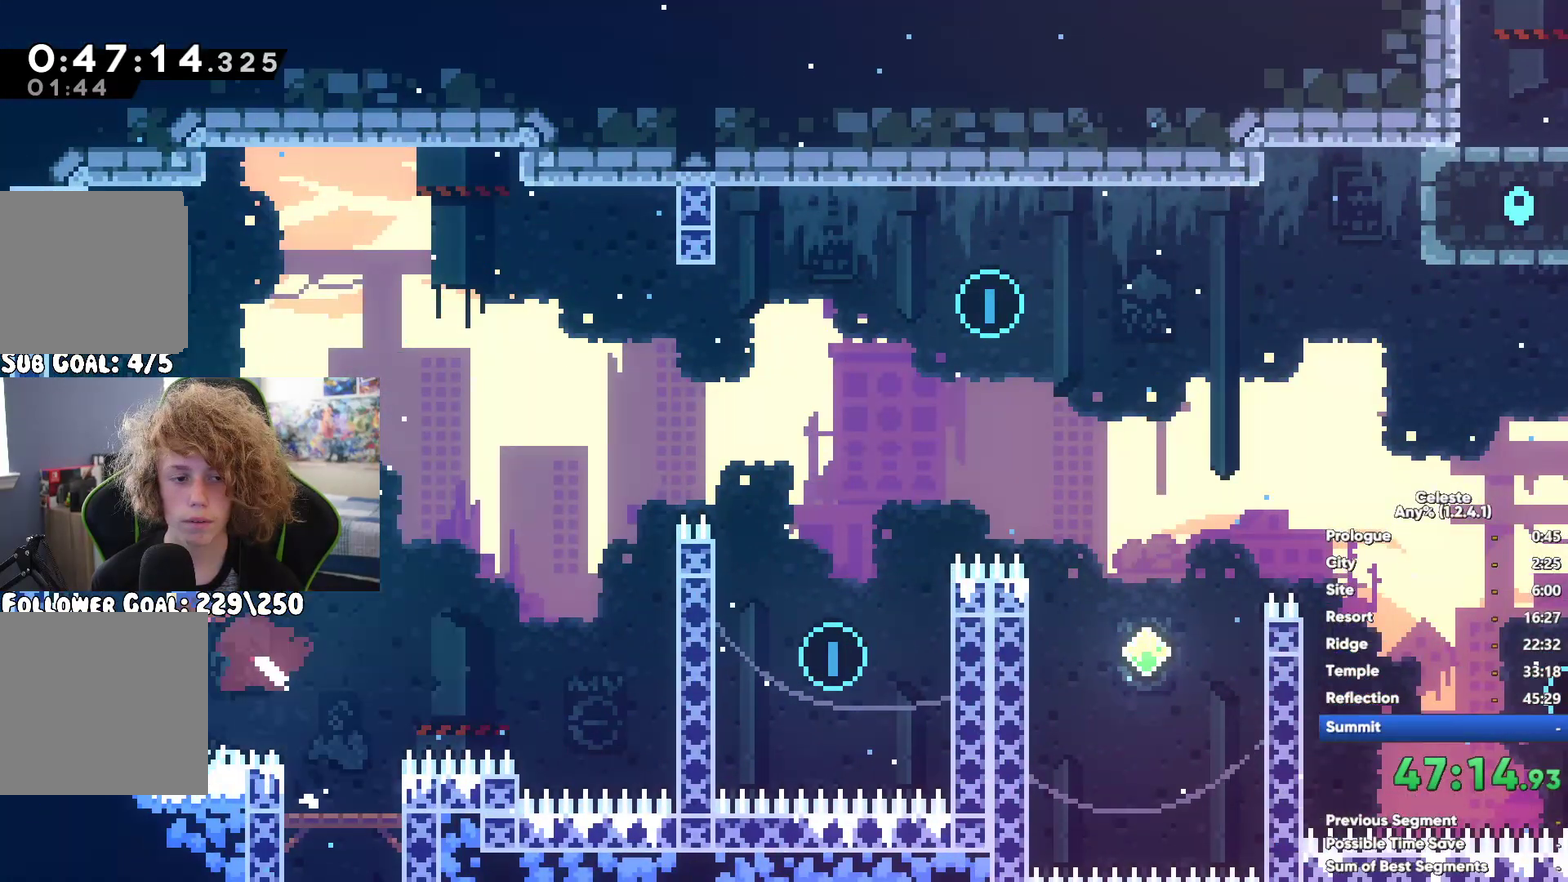
{"buttons": [], "left_stick": "center", "right_stick": "center", "button_events": [[200, "X", "down"], [367, "X", "up"]]}